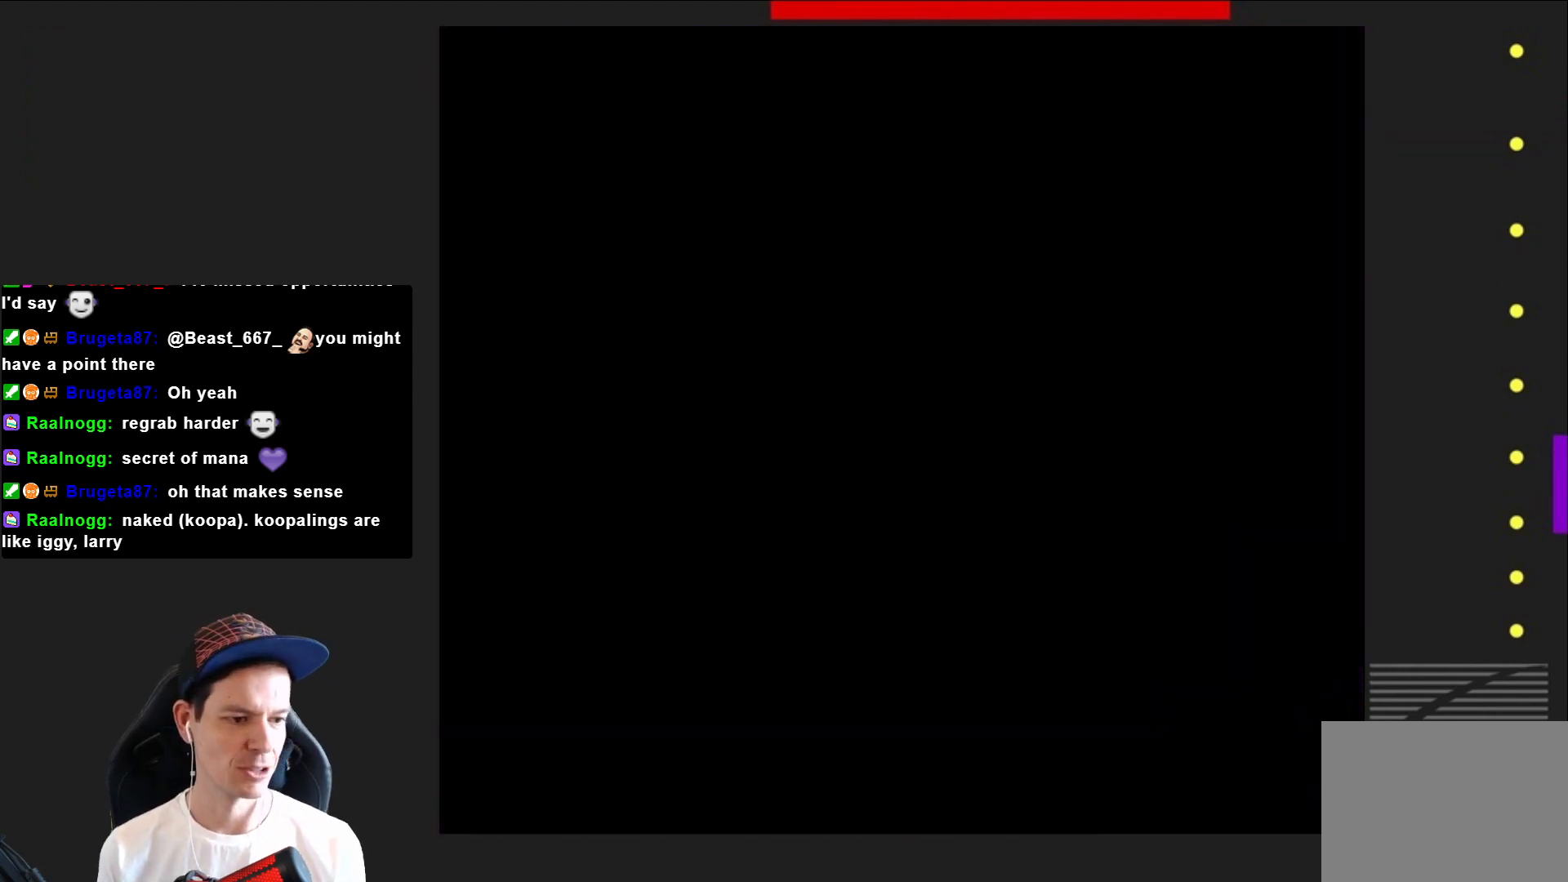
Gameplay with a controller (PlayStation layout); each line is a JSON object with the inputs held at the frame after it. "events" lists button and stick changes between this image and that frame as [ms after this image, input, new state], when the widget could be followed in between. Not read: L3 R3 left_stick.
{"buttons": ["SQUARE"], "right_stick": "center", "events": [[333, "DPAD_RIGHT", "up"]]}
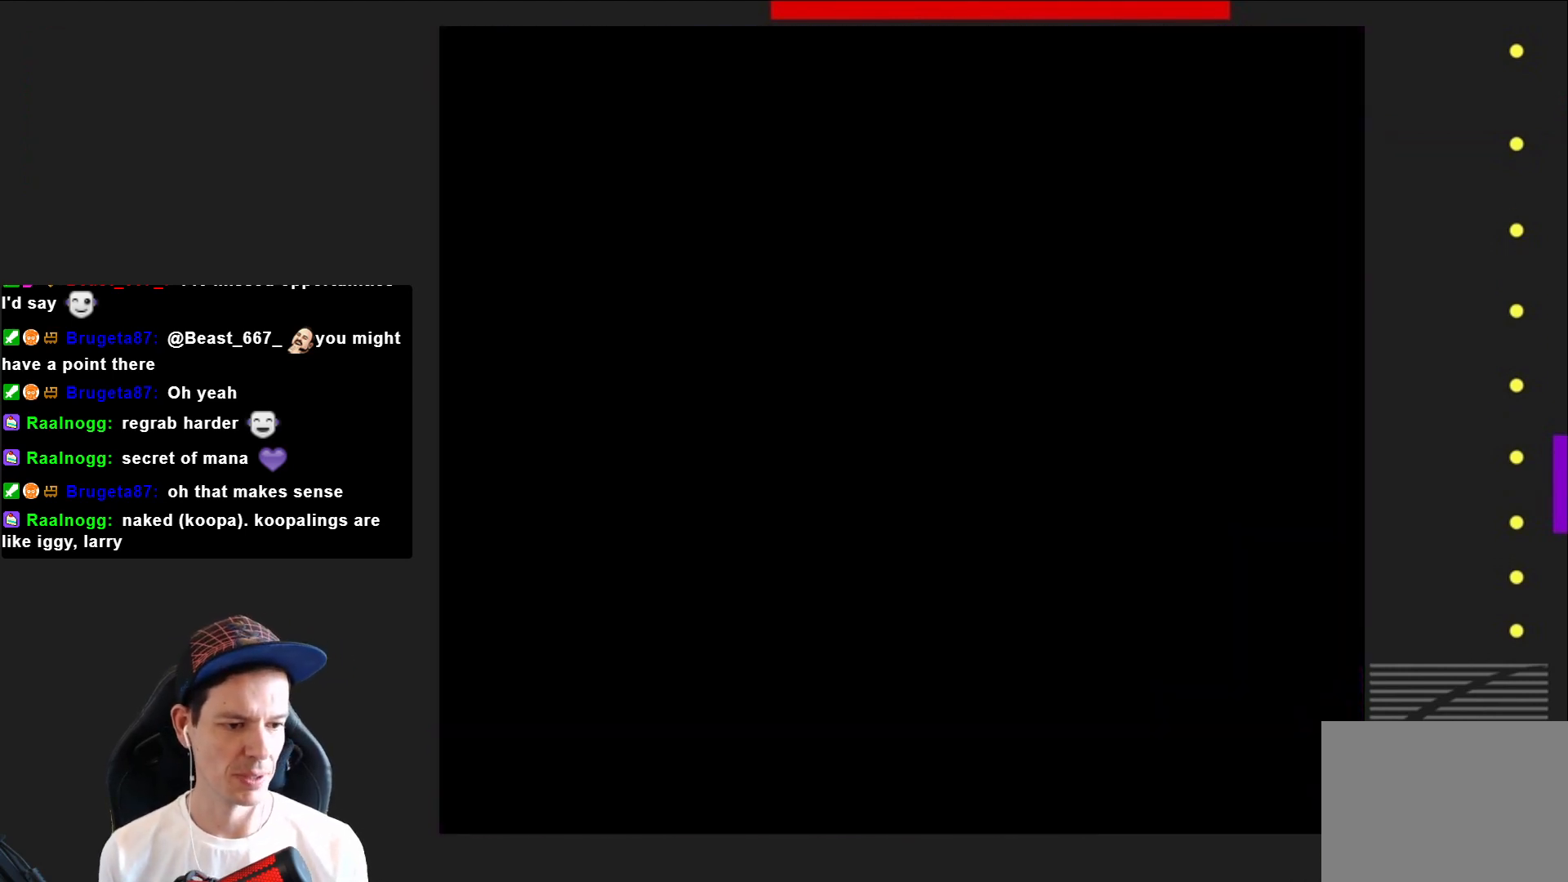
{"buttons": ["SQUARE", "DPAD_RIGHT"], "right_stick": "center", "events": [[134, "DPAD_RIGHT", "down"]]}
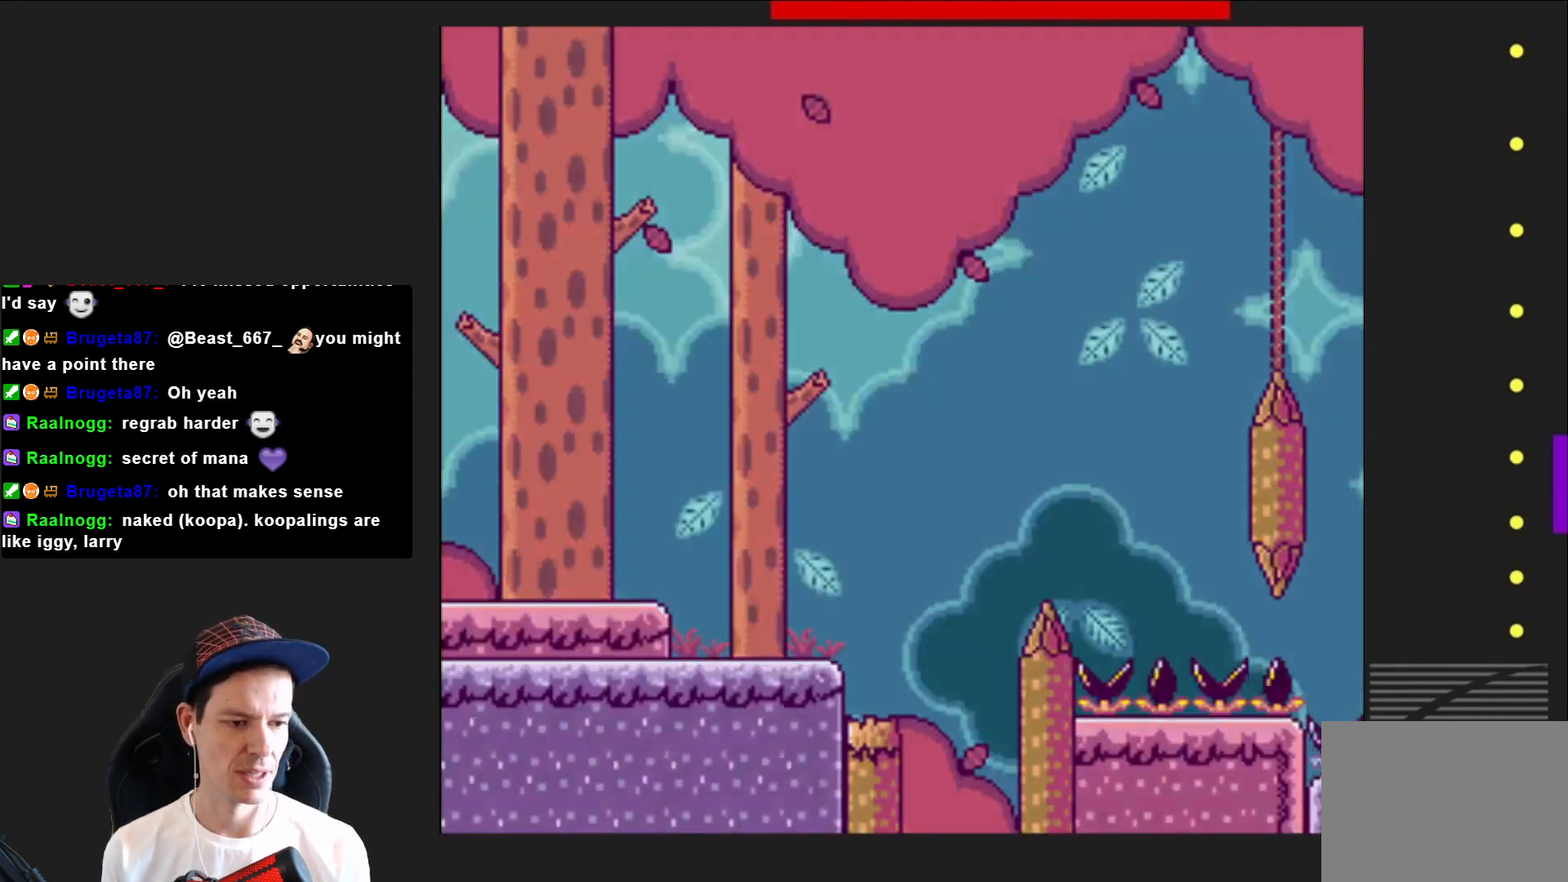
{"buttons": ["CROSS", "SQUARE", "DPAD_RIGHT"], "right_stick": "center", "events": [[367, "CROSS", "down"]]}
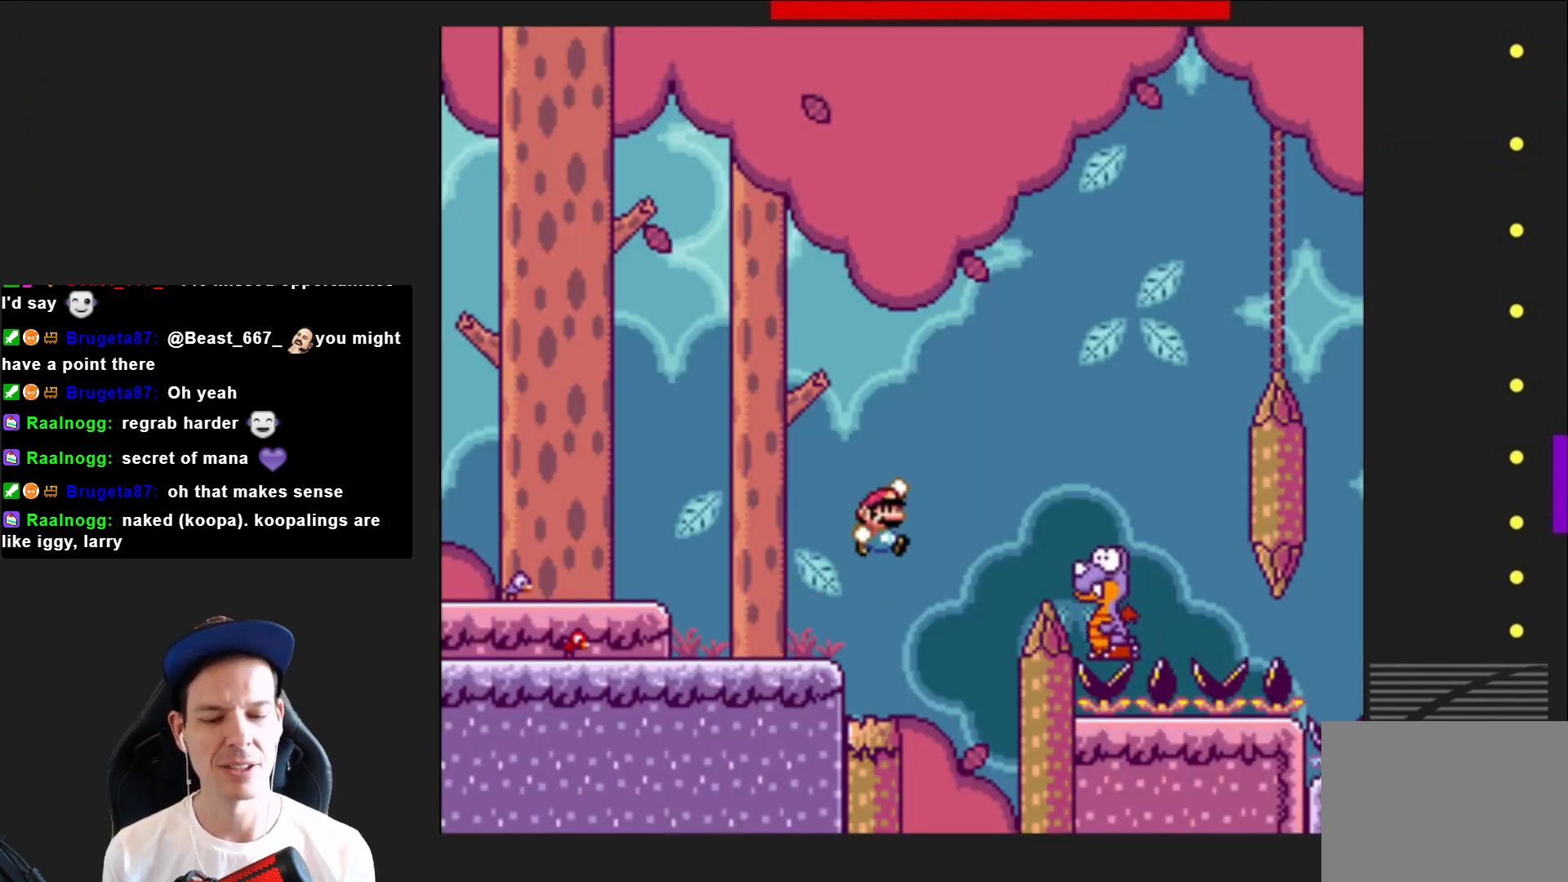
{"buttons": ["CROSS", "SQUARE", "DPAD_LEFT"], "right_stick": "center", "events": [[267, "DPAD_RIGHT", "up"], [434, "DPAD_LEFT", "down"]]}
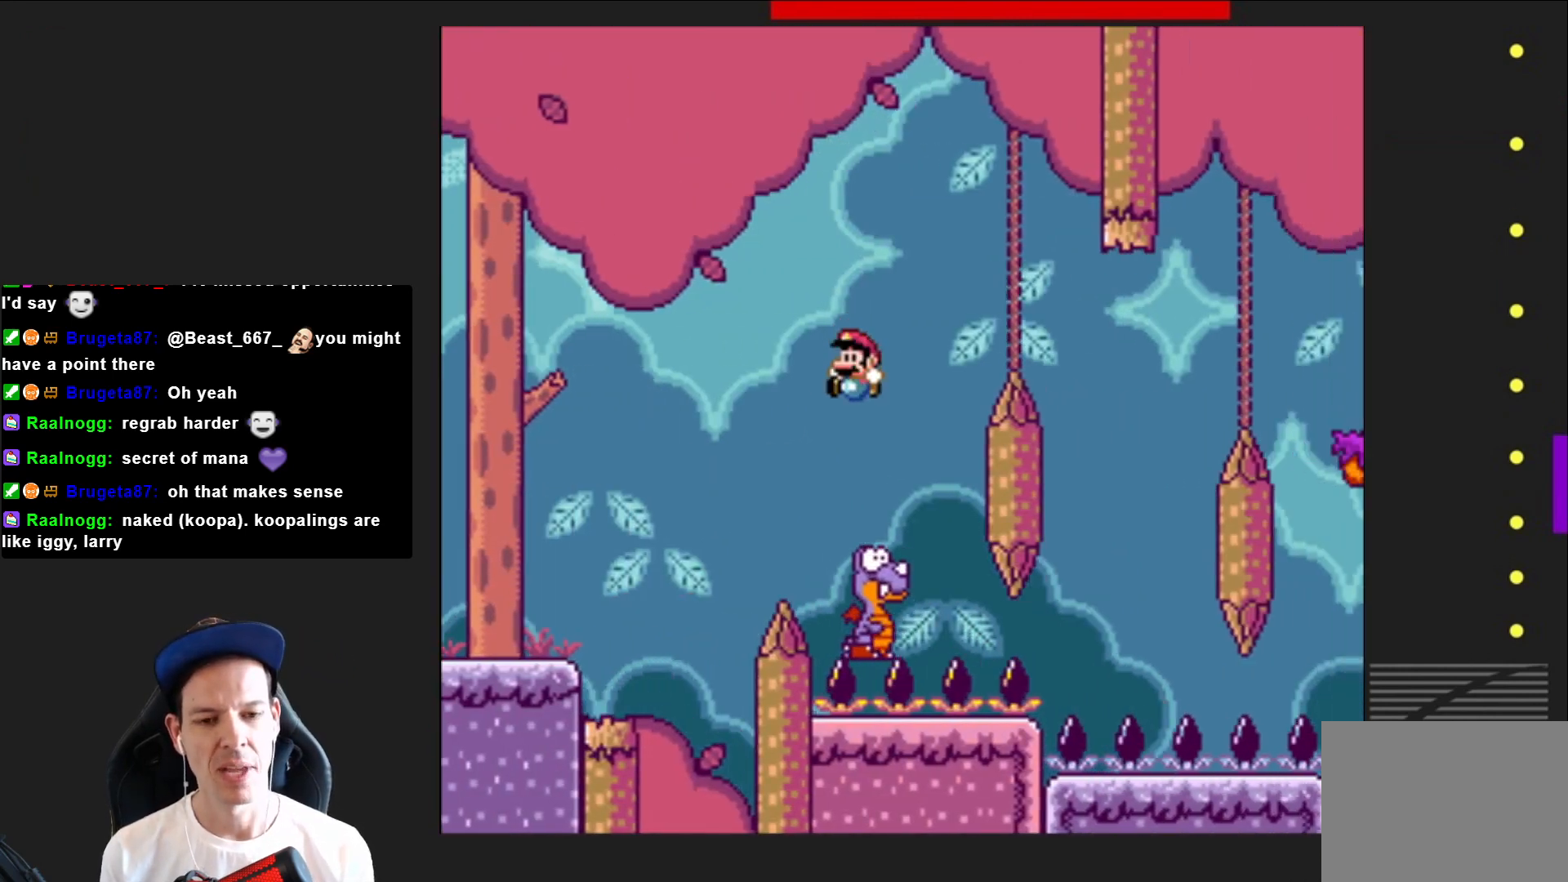
{"buttons": ["CROSS", "SQUARE", "DPAD_RIGHT"], "right_stick": "center", "events": [[67, "DPAD_LEFT", "up"], [233, "DPAD_RIGHT", "down"]]}
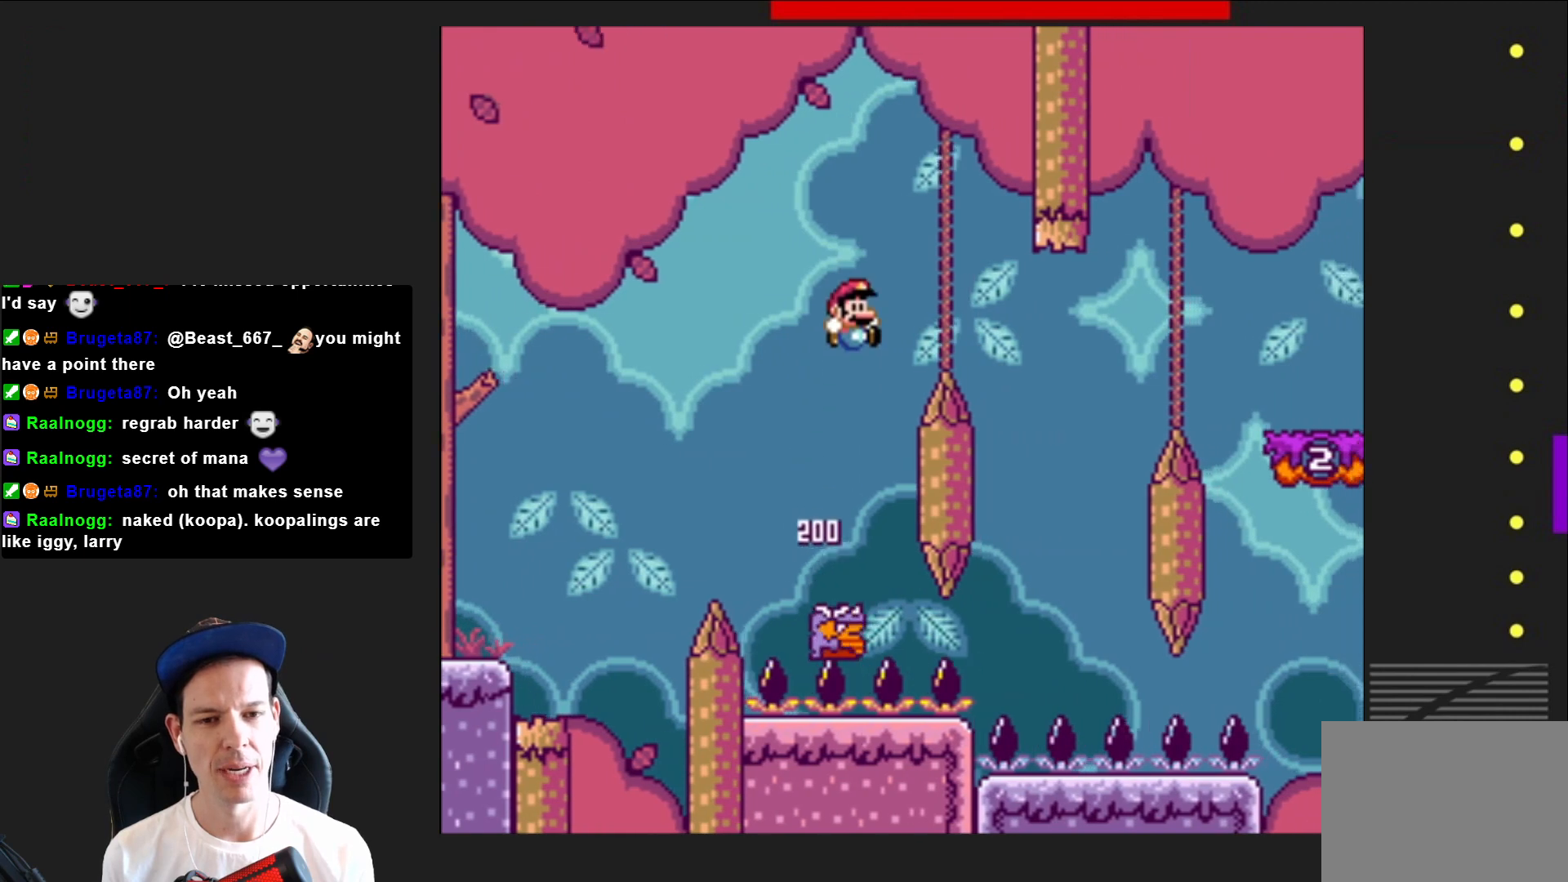
{"buttons": ["CROSS", "SQUARE"], "right_stick": "center", "events": [[134, "DPAD_RIGHT", "up"], [267, "DPAD_LEFT", "down"], [367, "DPAD_LEFT", "up"]]}
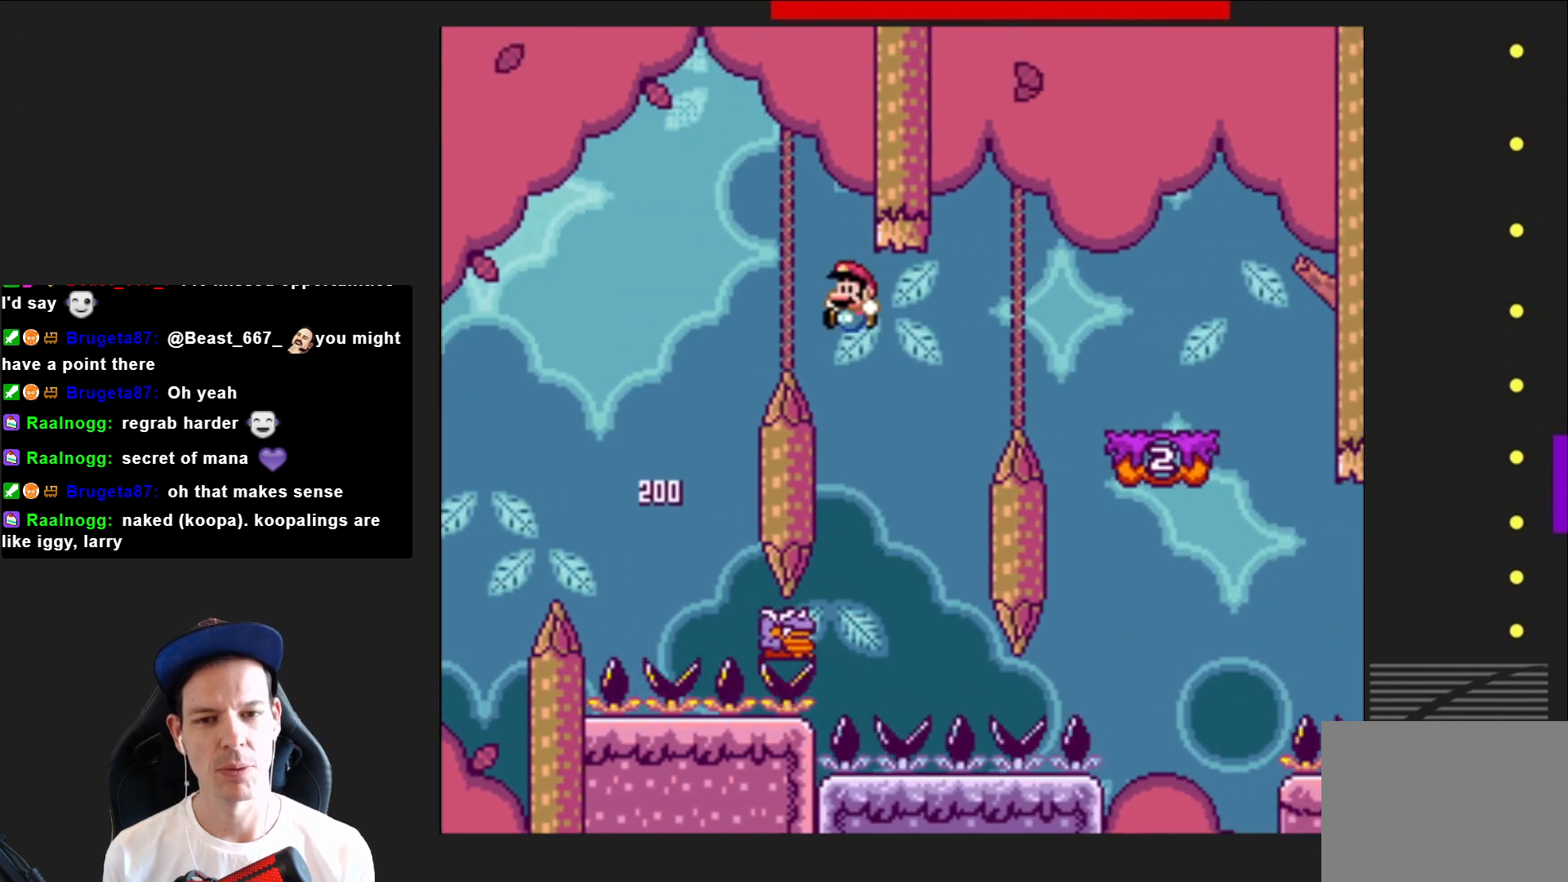
{"buttons": ["CROSS", "SQUARE", "DPAD_RIGHT"], "right_stick": "center", "events": [[233, "DPAD_RIGHT", "down"]]}
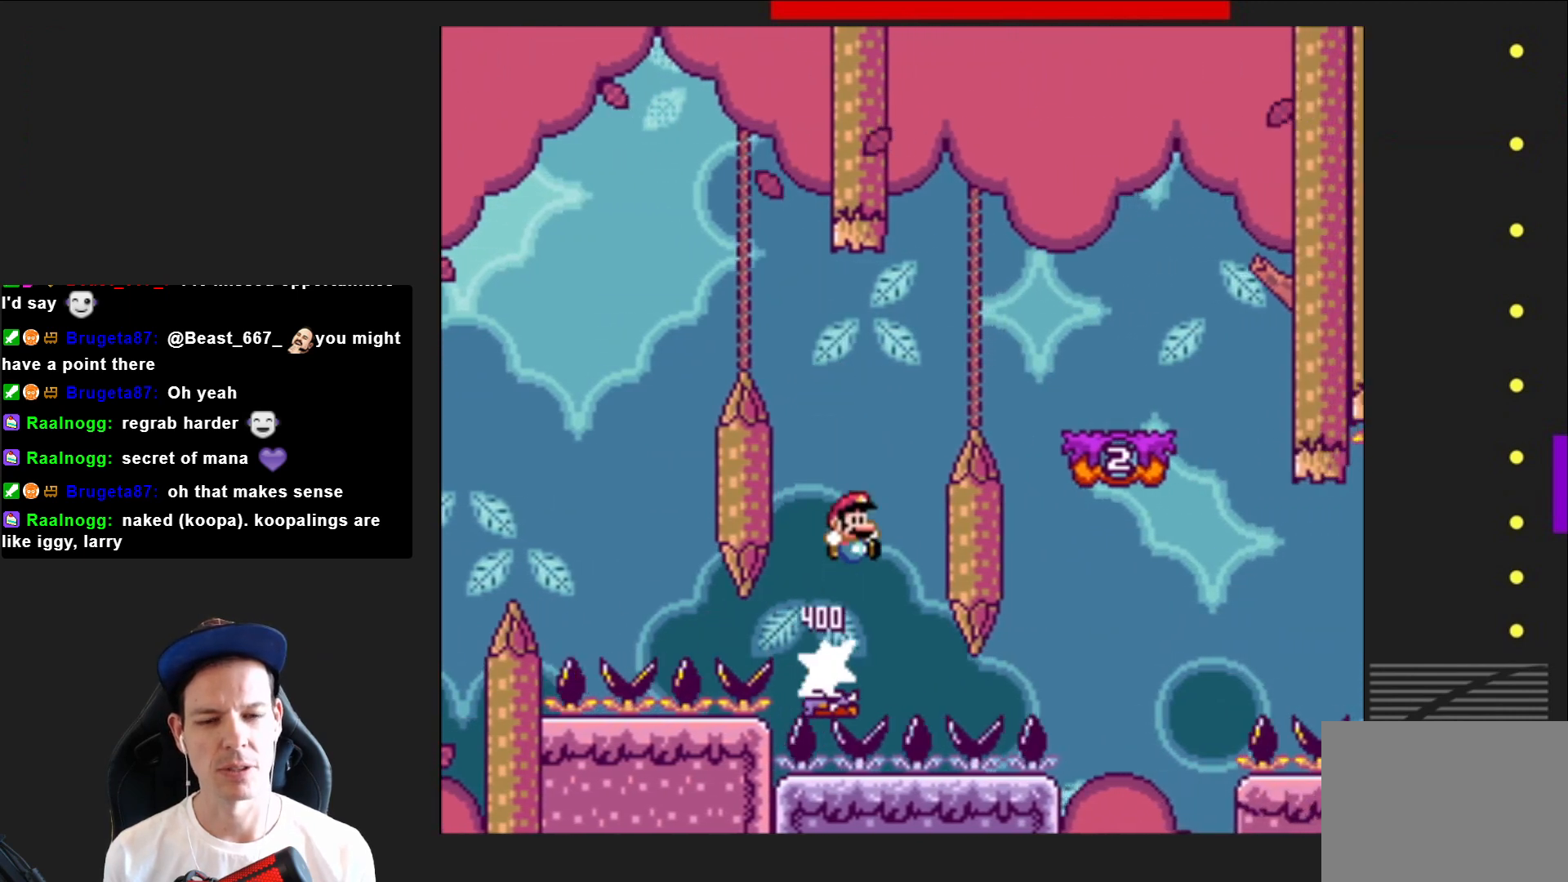
{"buttons": ["SQUARE"], "right_stick": "center", "events": [[301, "DPAD_RIGHT", "up"], [434, "CROSS", "up"]]}
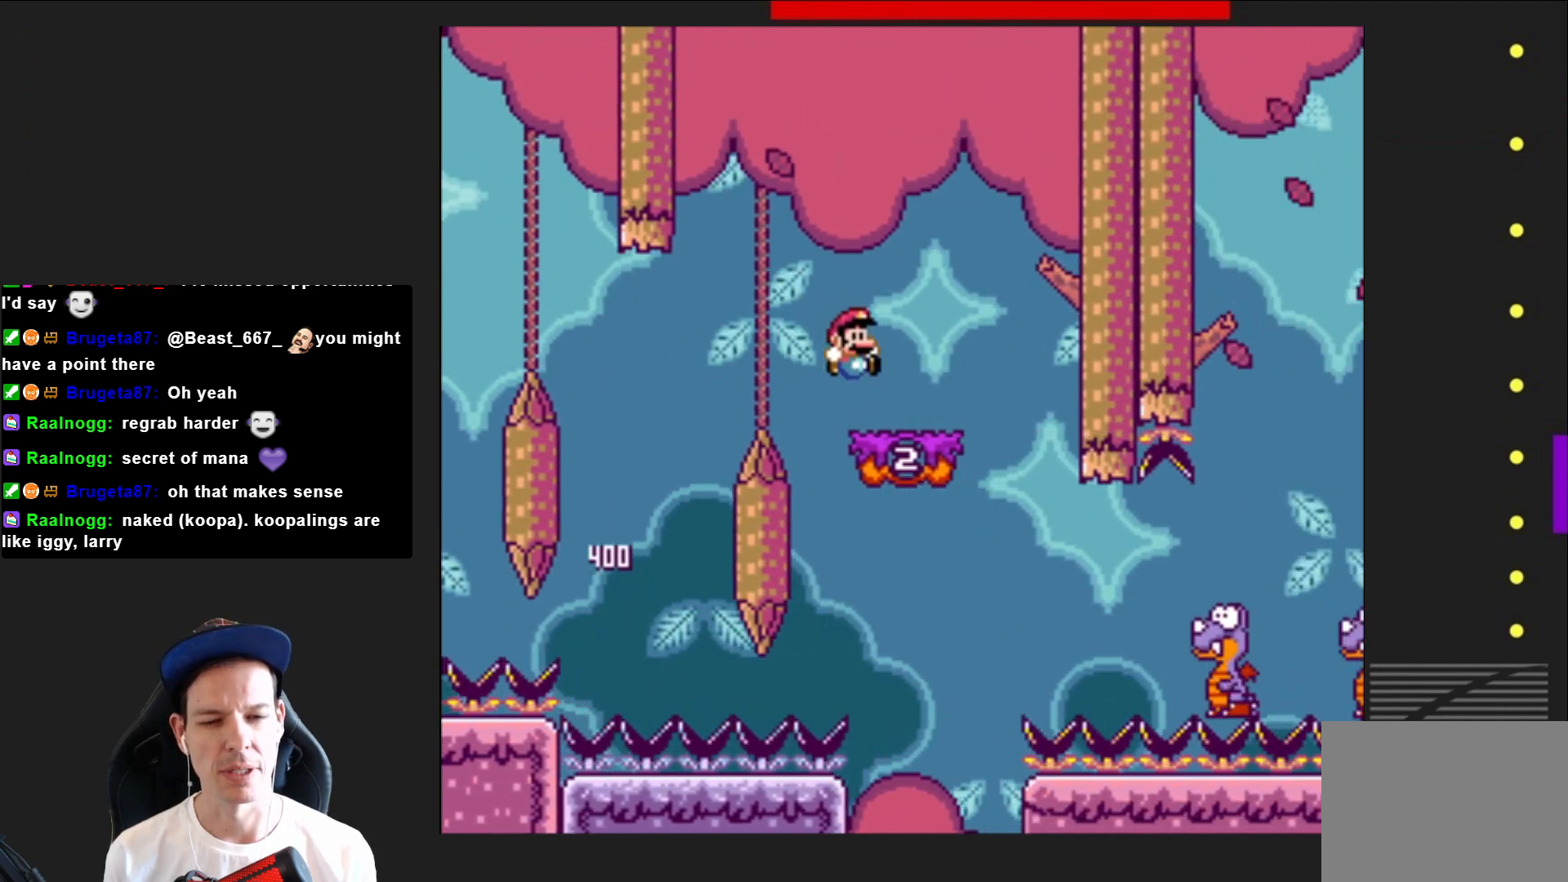
{"buttons": ["CROSS", "SQUARE", "DPAD_LEFT"], "right_stick": "center", "events": [[34, "DPAD_LEFT", "down"], [134, "DPAD_LEFT", "up"], [434, "CROSS", "down"], [468, "DPAD_LEFT", "down"]]}
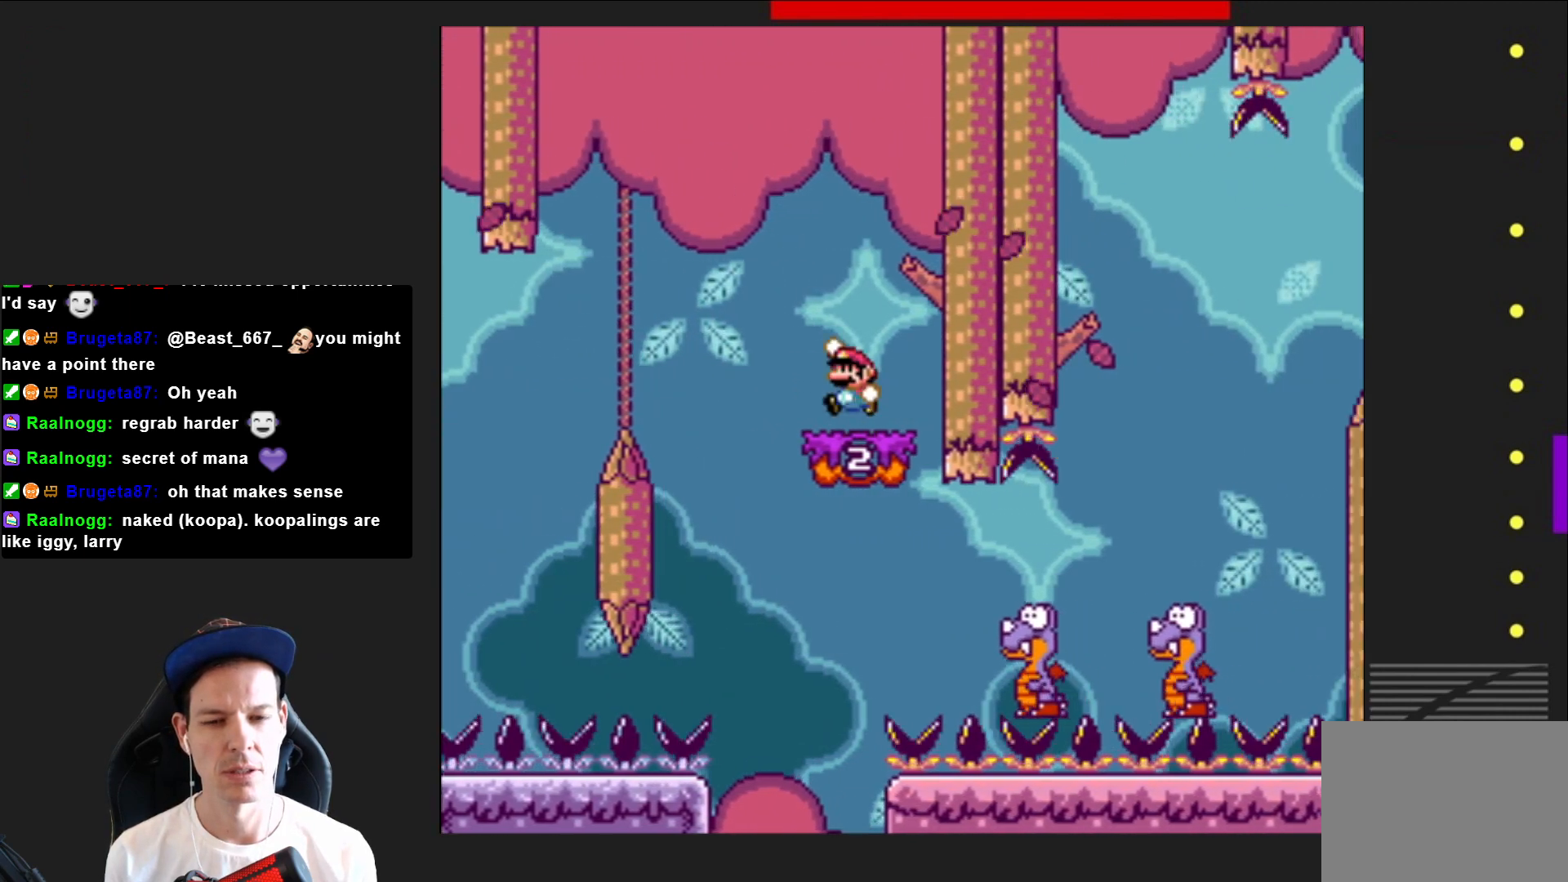
{"buttons": ["SQUARE", "DPAD_RIGHT"], "right_stick": "center", "events": [[67, "CROSS", "up"], [100, "DPAD_LEFT", "up"], [267, "DPAD_RIGHT", "down"]]}
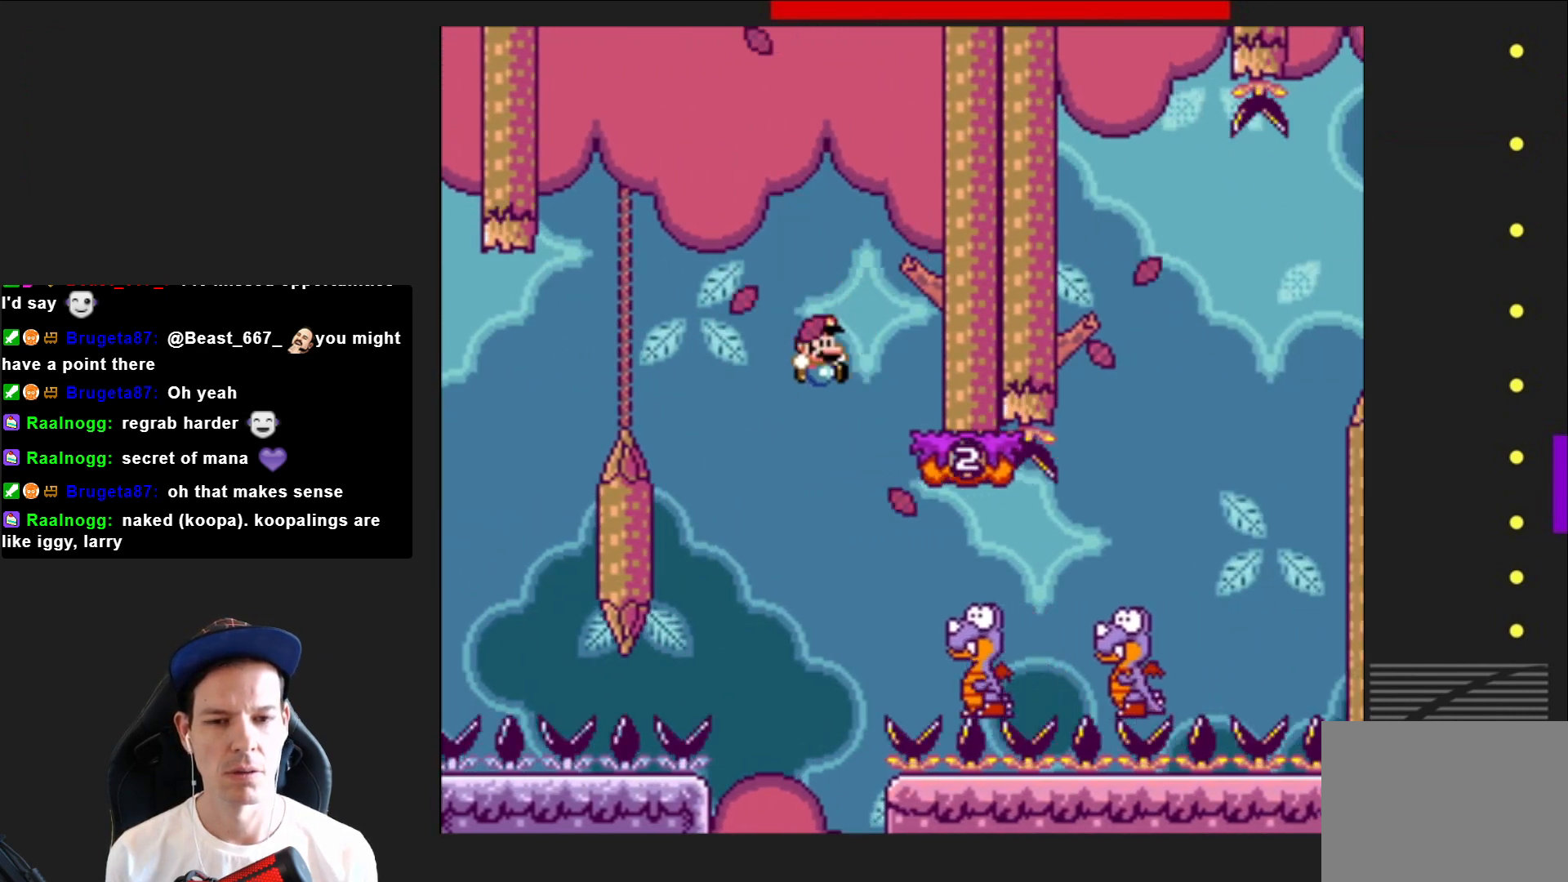
{"buttons": ["CROSS", "SQUARE", "DPAD_RIGHT"], "right_stick": "center", "events": [[501, "CROSS", "down"]]}
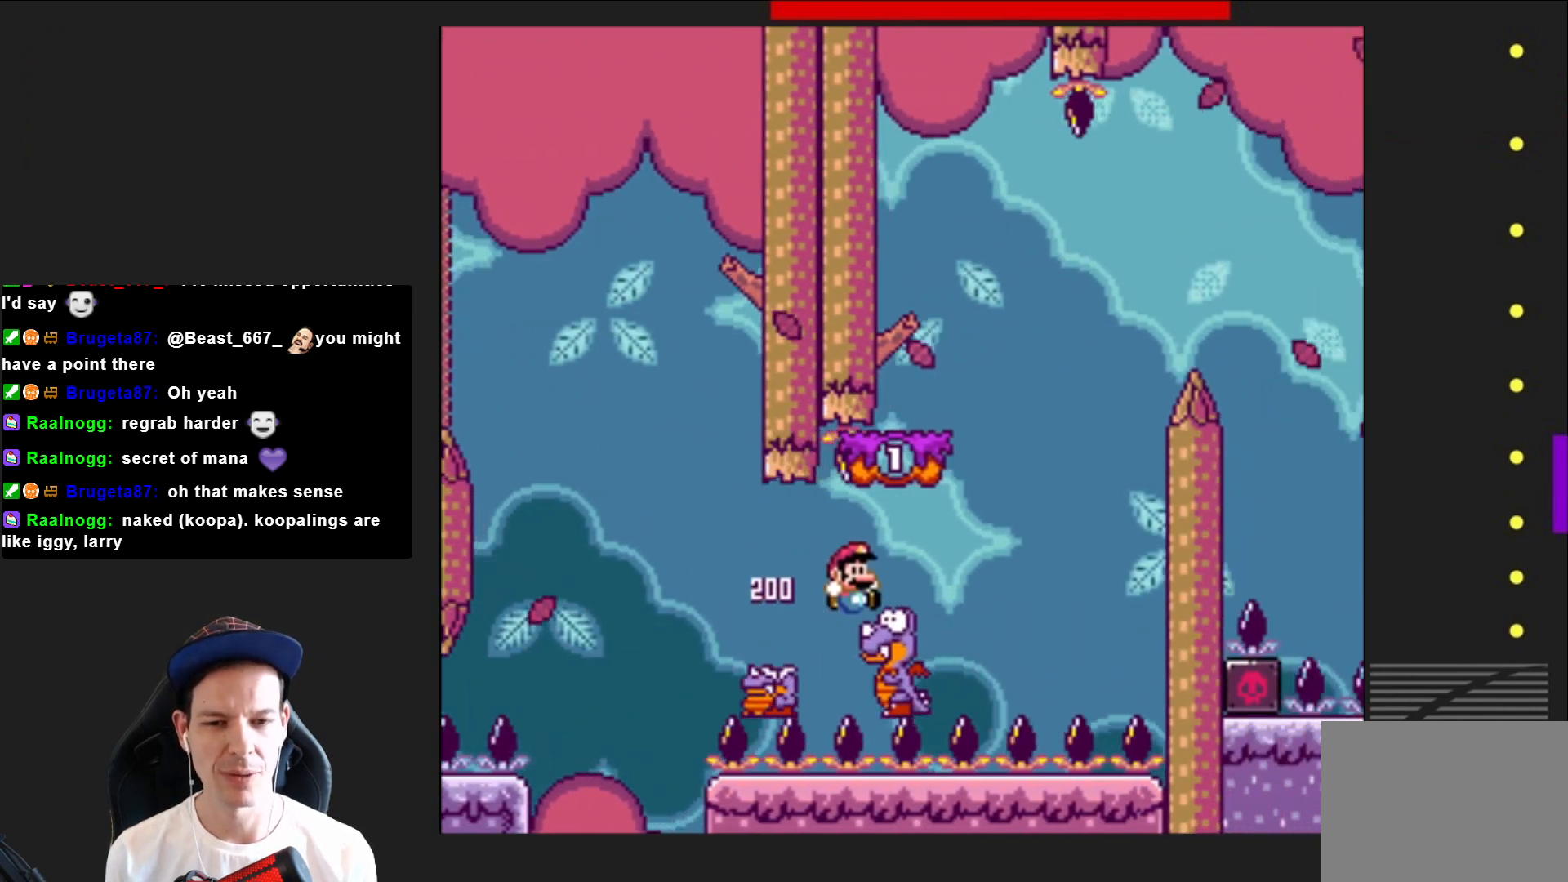
{"buttons": ["SQUARE"], "right_stick": "center", "events": [[133, "DPAD_RIGHT", "up"], [267, "DPAD_LEFT", "down"], [334, "CROSS", "up"], [400, "DPAD_LEFT", "up"]]}
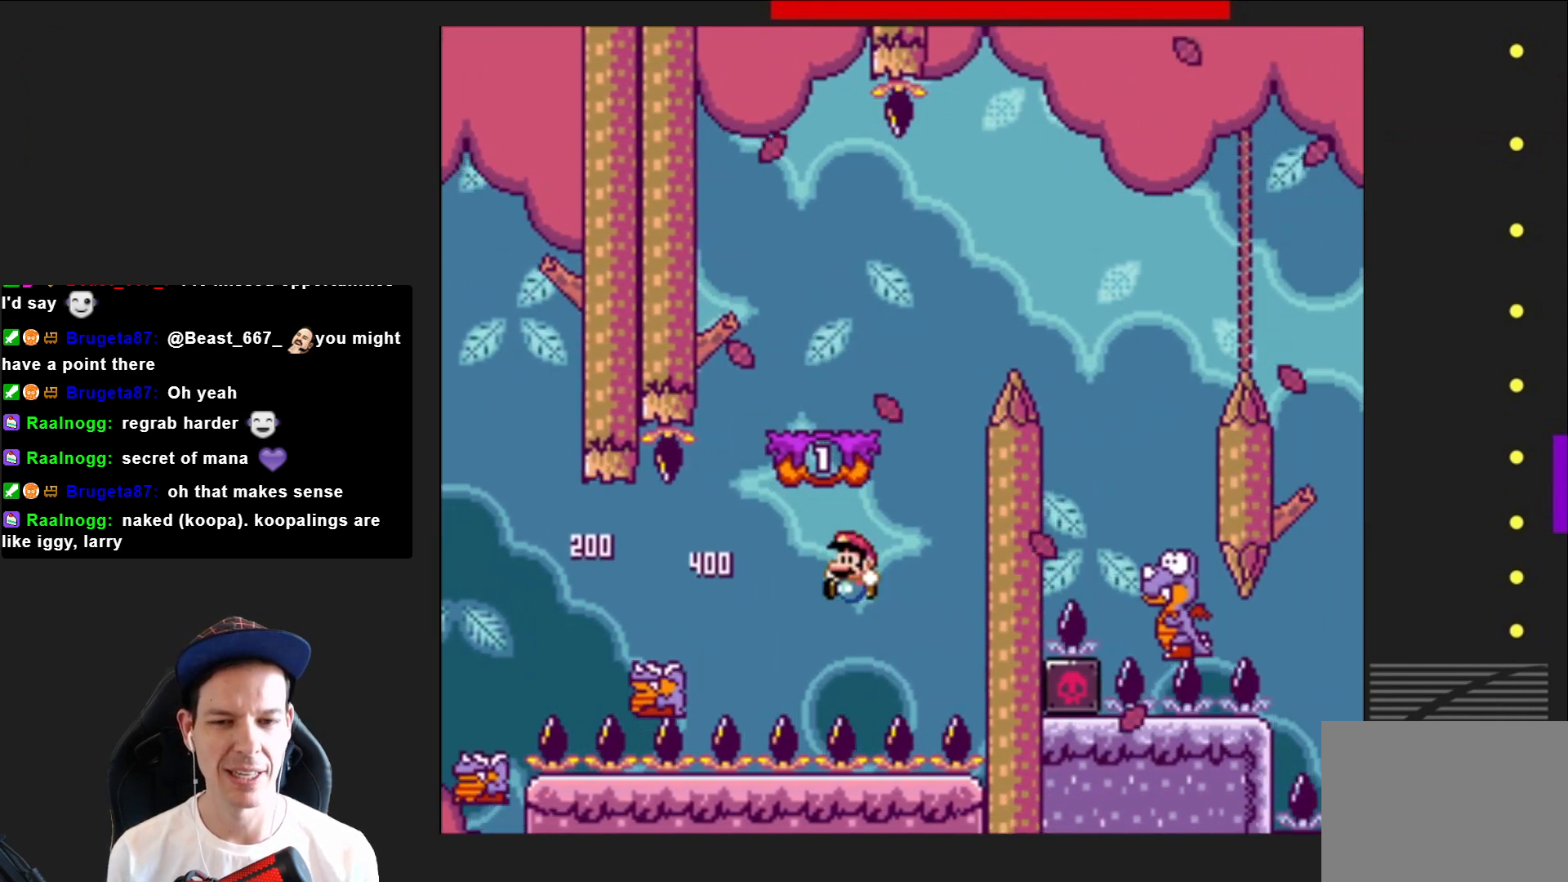
{"buttons": ["CROSS"], "right_stick": "center", "events": [[101, "CROSS", "down"], [201, "CROSS", "up"], [201, "SQUARE", "up"], [301, "CROSS", "down"], [401, "CROSS", "up"], [501, "CROSS", "down"]]}
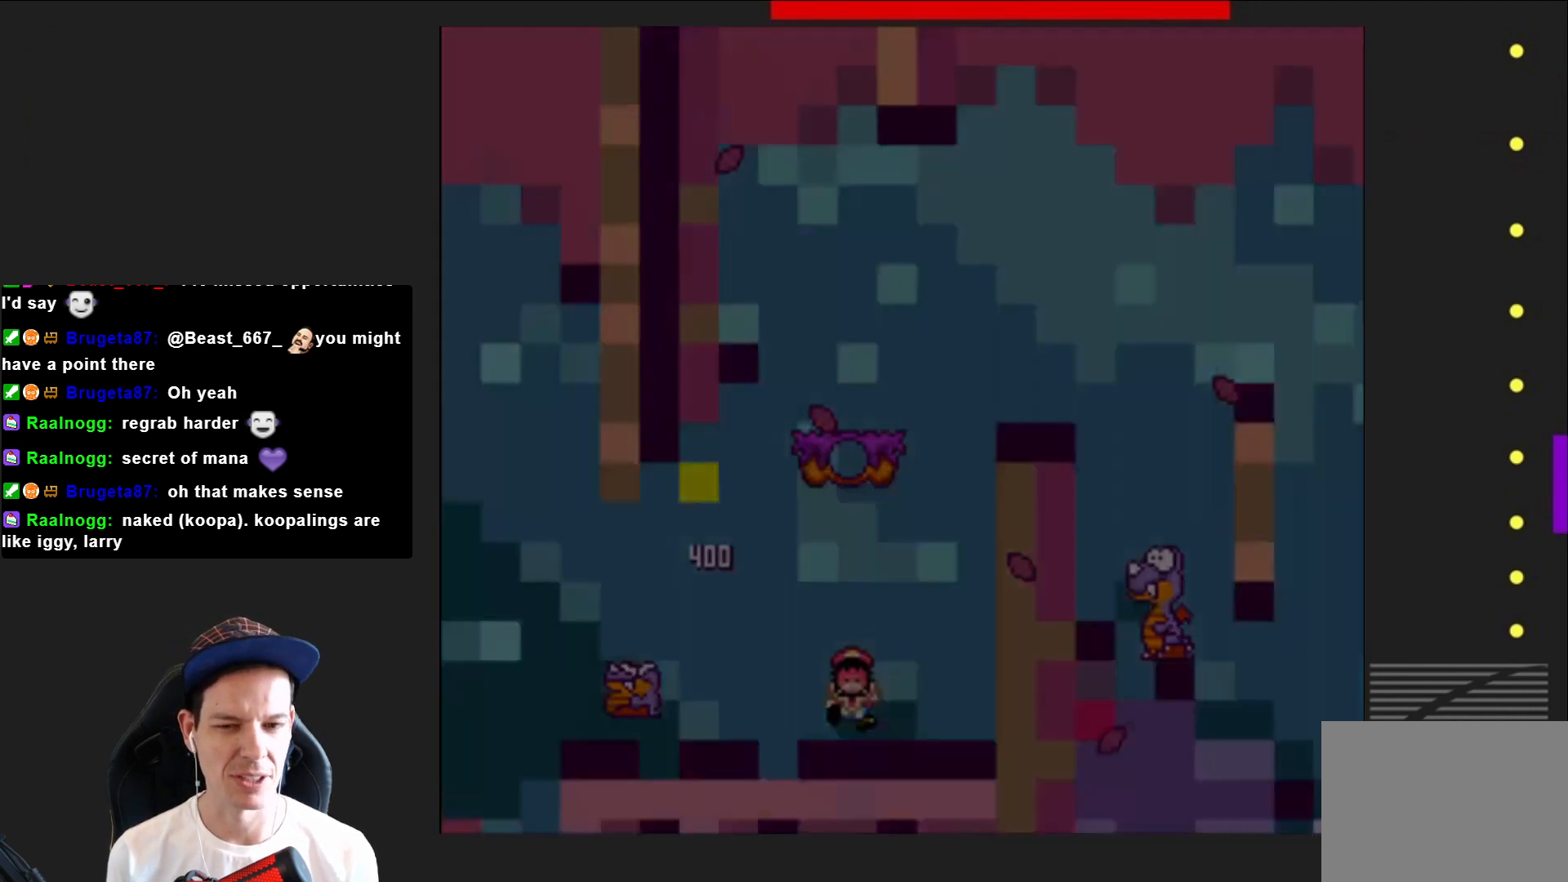
{"buttons": [], "right_stick": "center", "events": [[67, "CROSS", "up"], [167, "CROSS", "down"], [233, "CROSS", "up"], [334, "CROSS", "down"], [434, "CROSS", "up"]]}
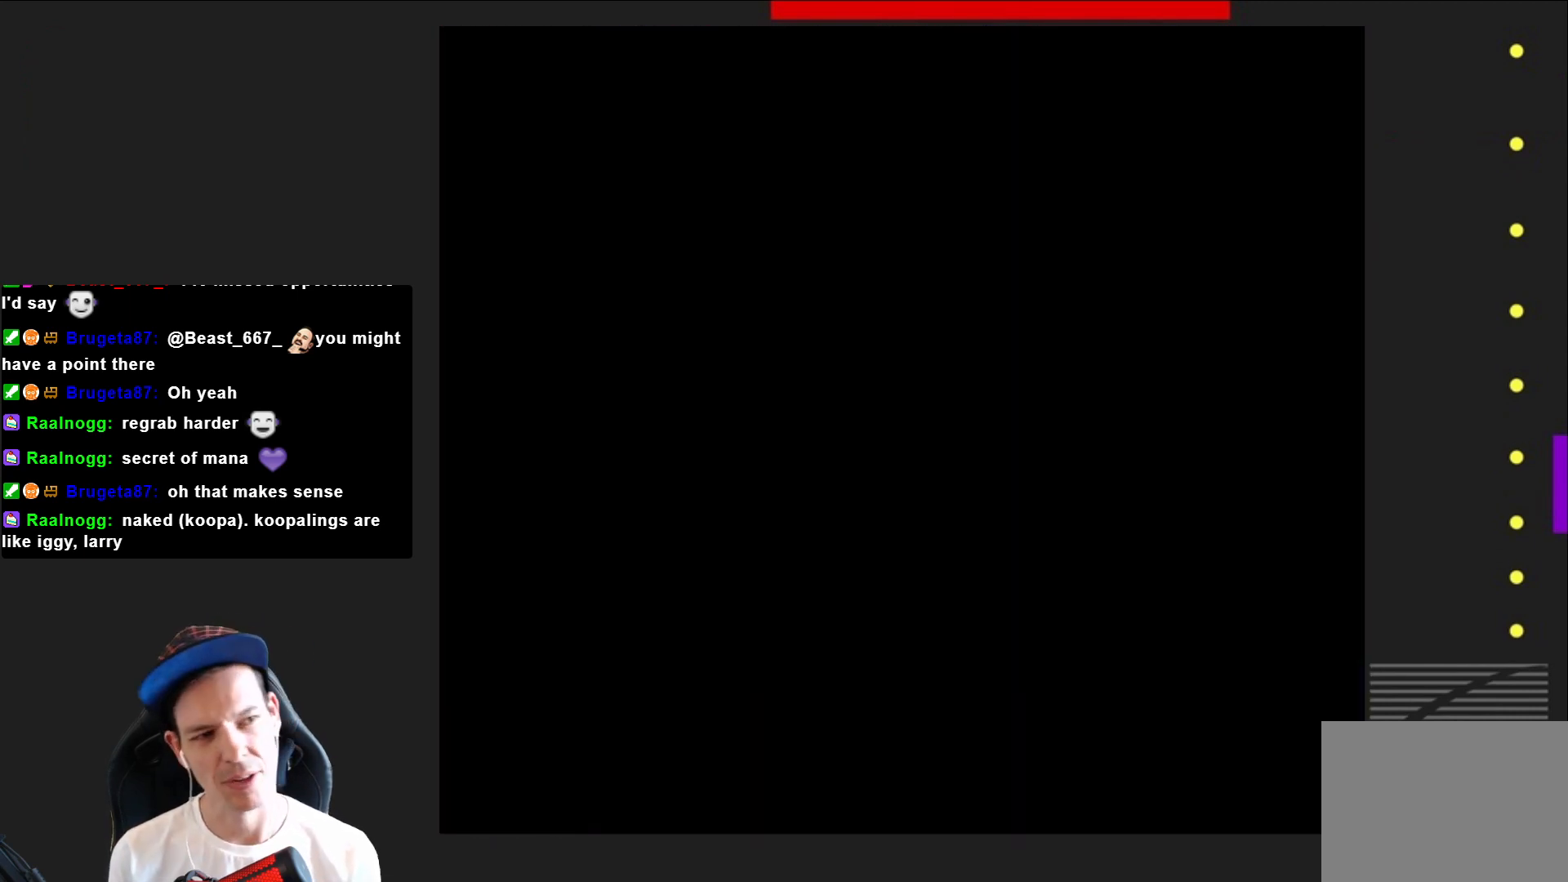
{"buttons": ["SQUARE"], "right_stick": "center", "events": [[34, "CROSS", "down"], [134, "CROSS", "up"], [334, "SQUARE", "down"]]}
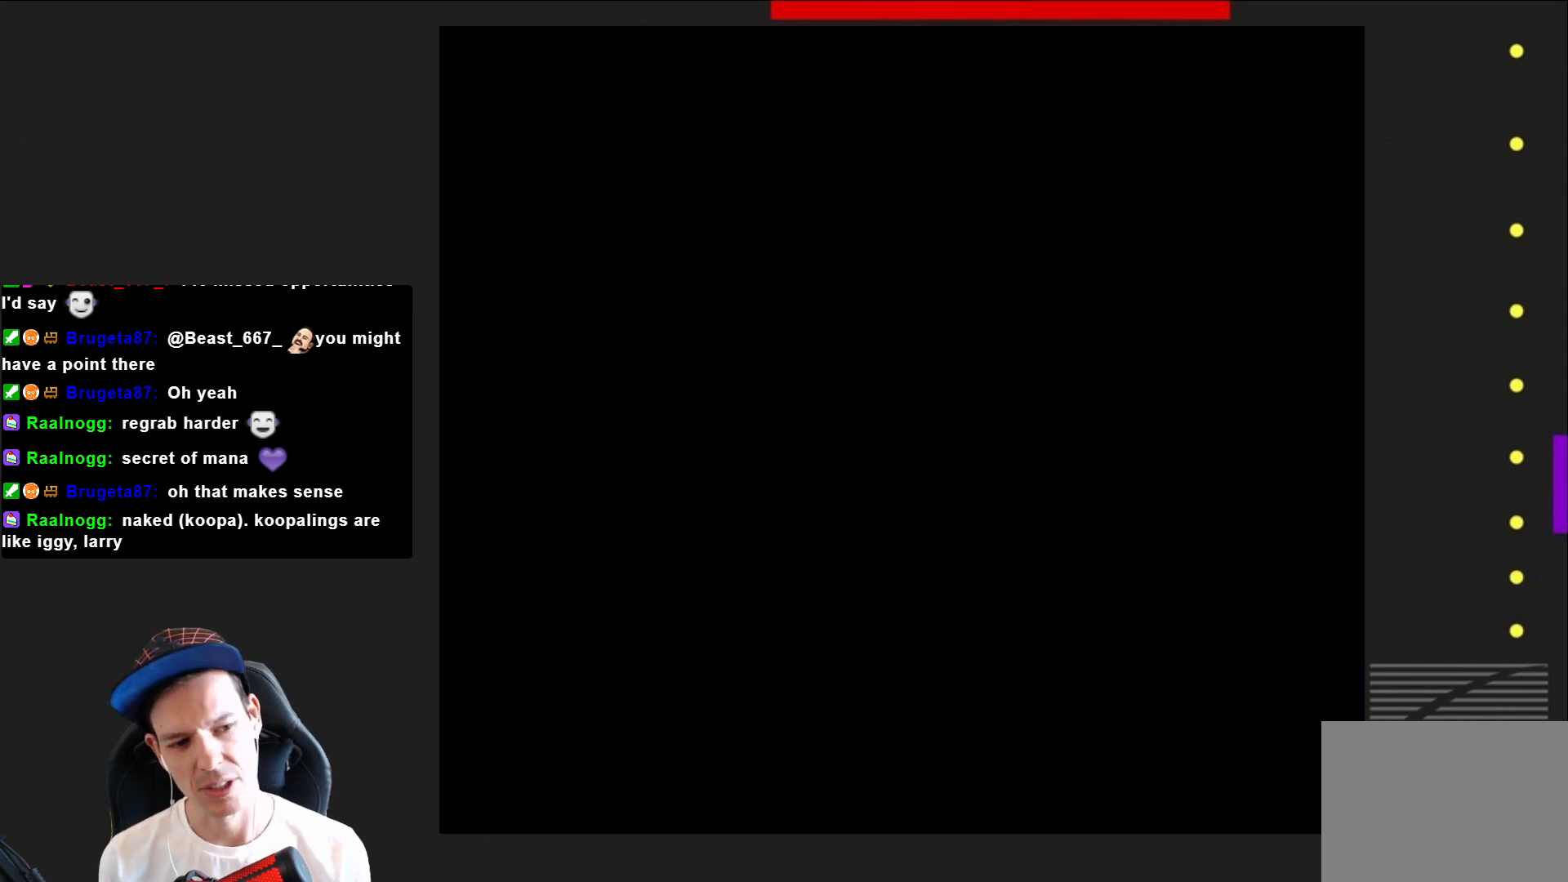
{"buttons": ["SQUARE", "DPAD_RIGHT"], "right_stick": "center", "events": [[267, "DPAD_RIGHT", "down"]]}
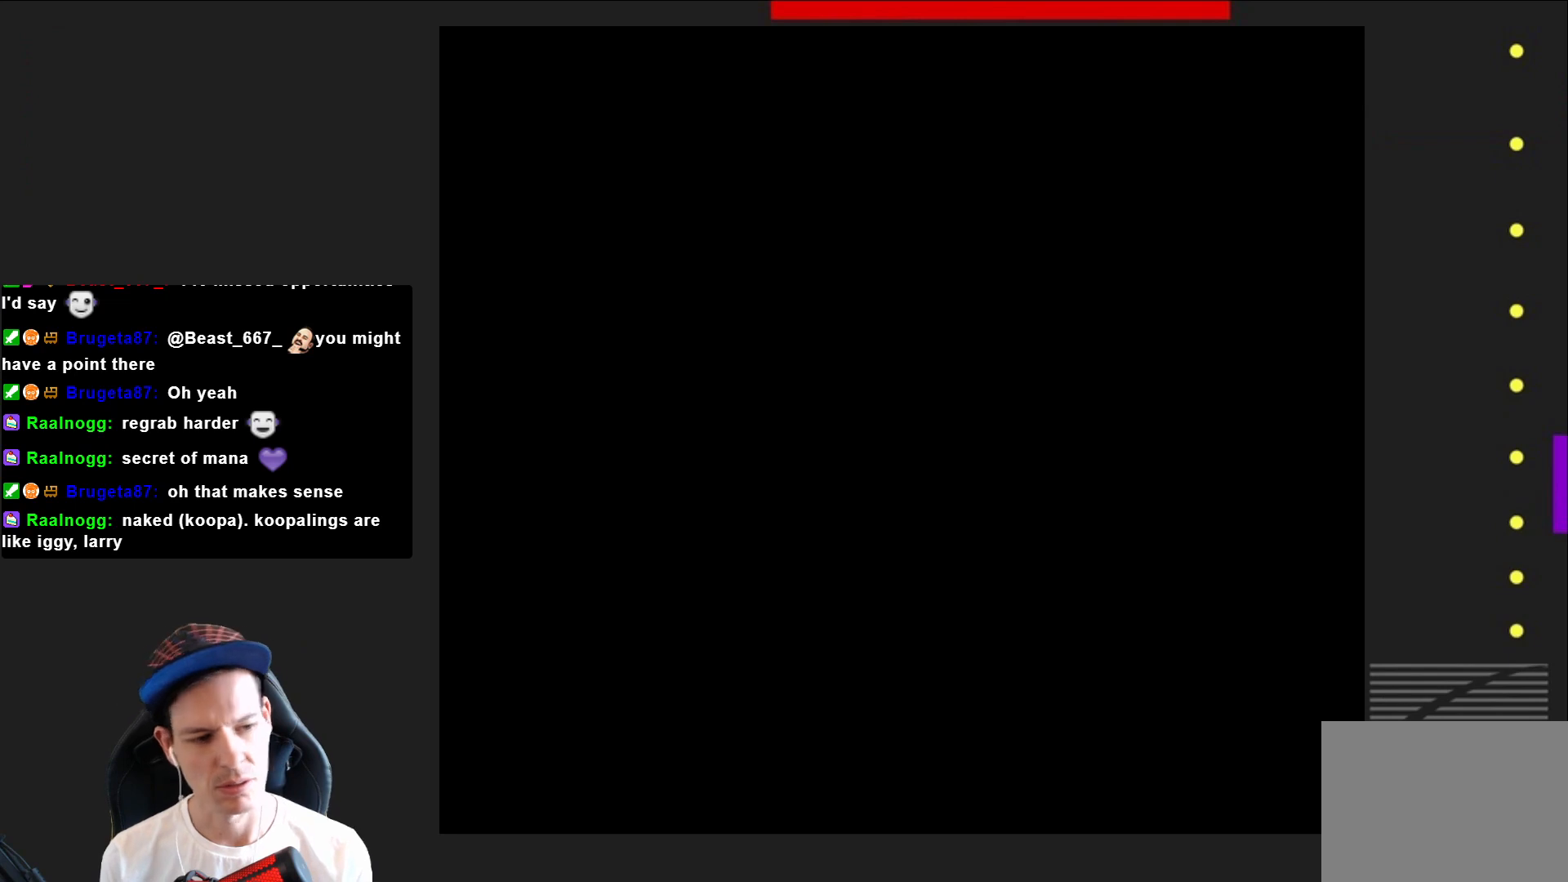
{"buttons": ["SQUARE", "DPAD_RIGHT"], "right_stick": "center", "events": []}
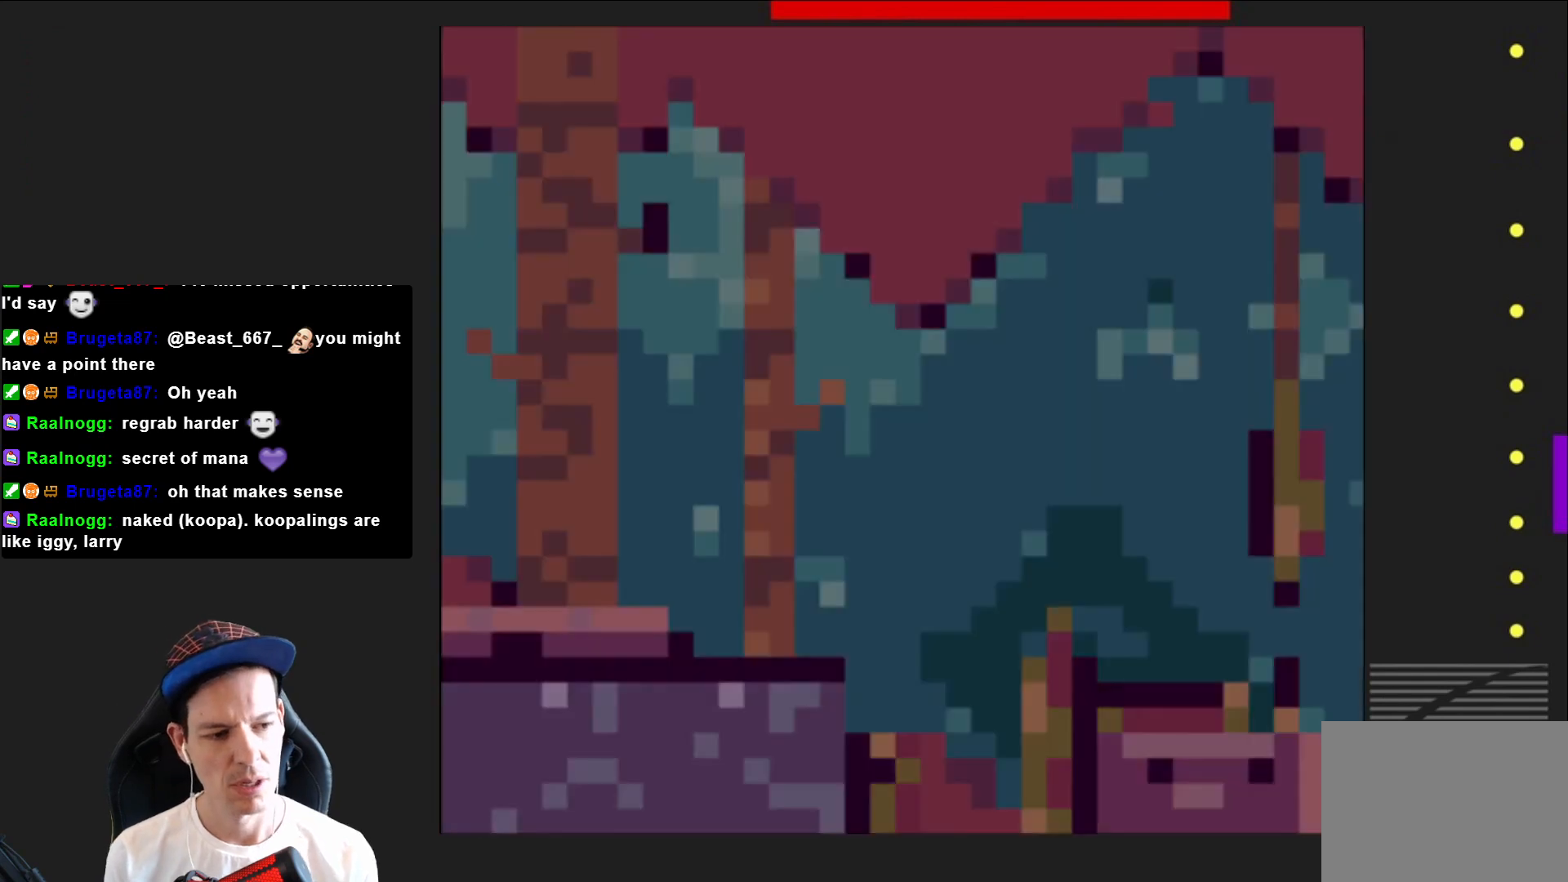
{"buttons": ["CROSS", "SQUARE", "DPAD_RIGHT"], "right_stick": "center", "events": [[367, "CROSS", "down"]]}
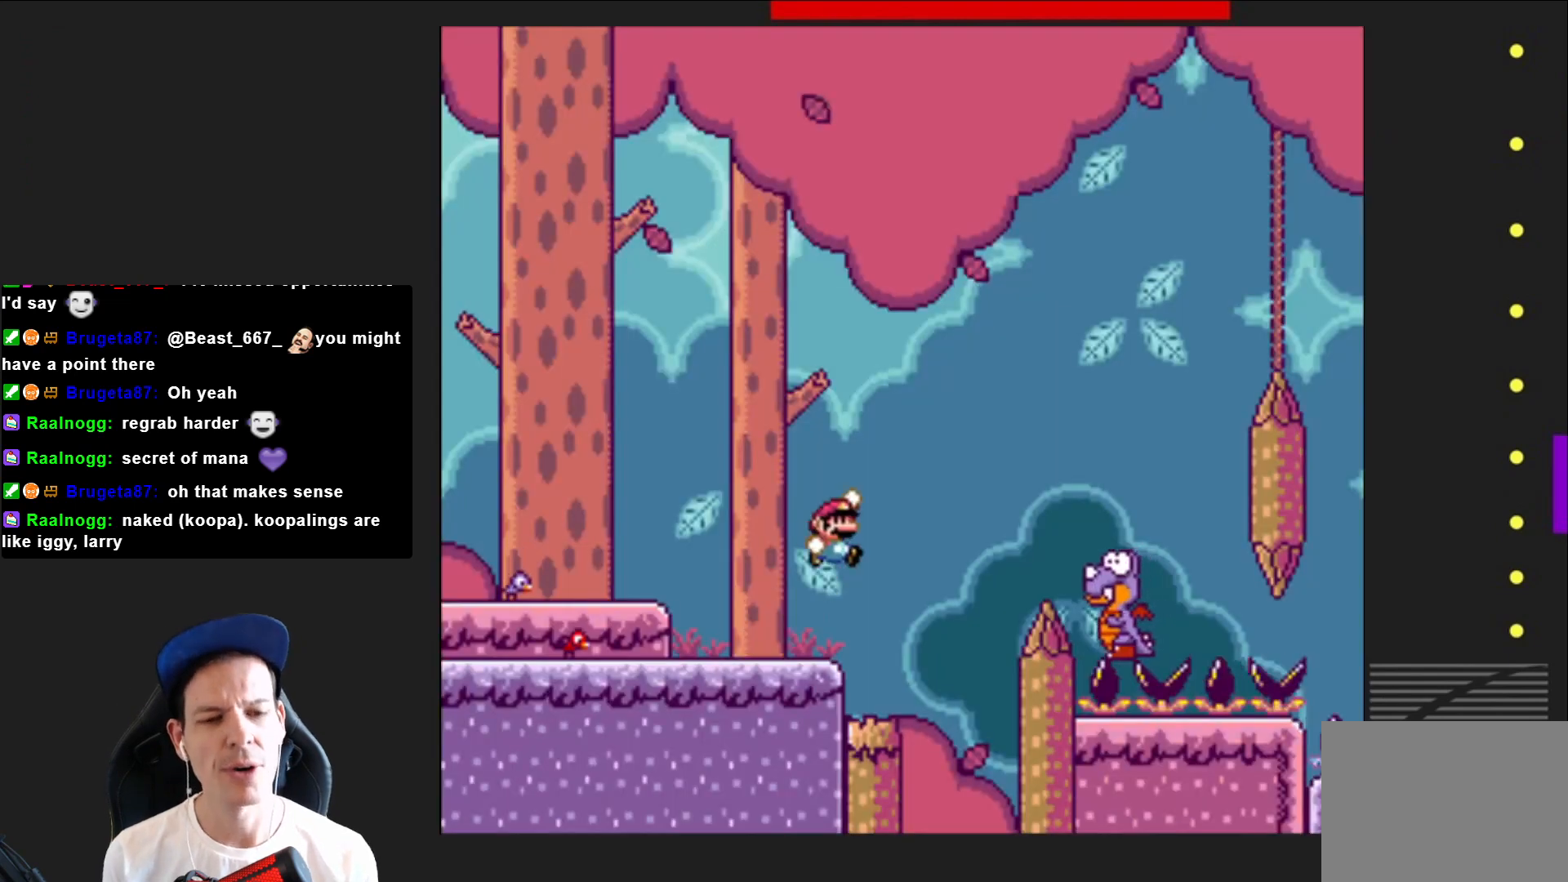
{"buttons": ["CROSS", "SQUARE"], "right_stick": "center", "events": [[434, "DPAD_RIGHT", "up"]]}
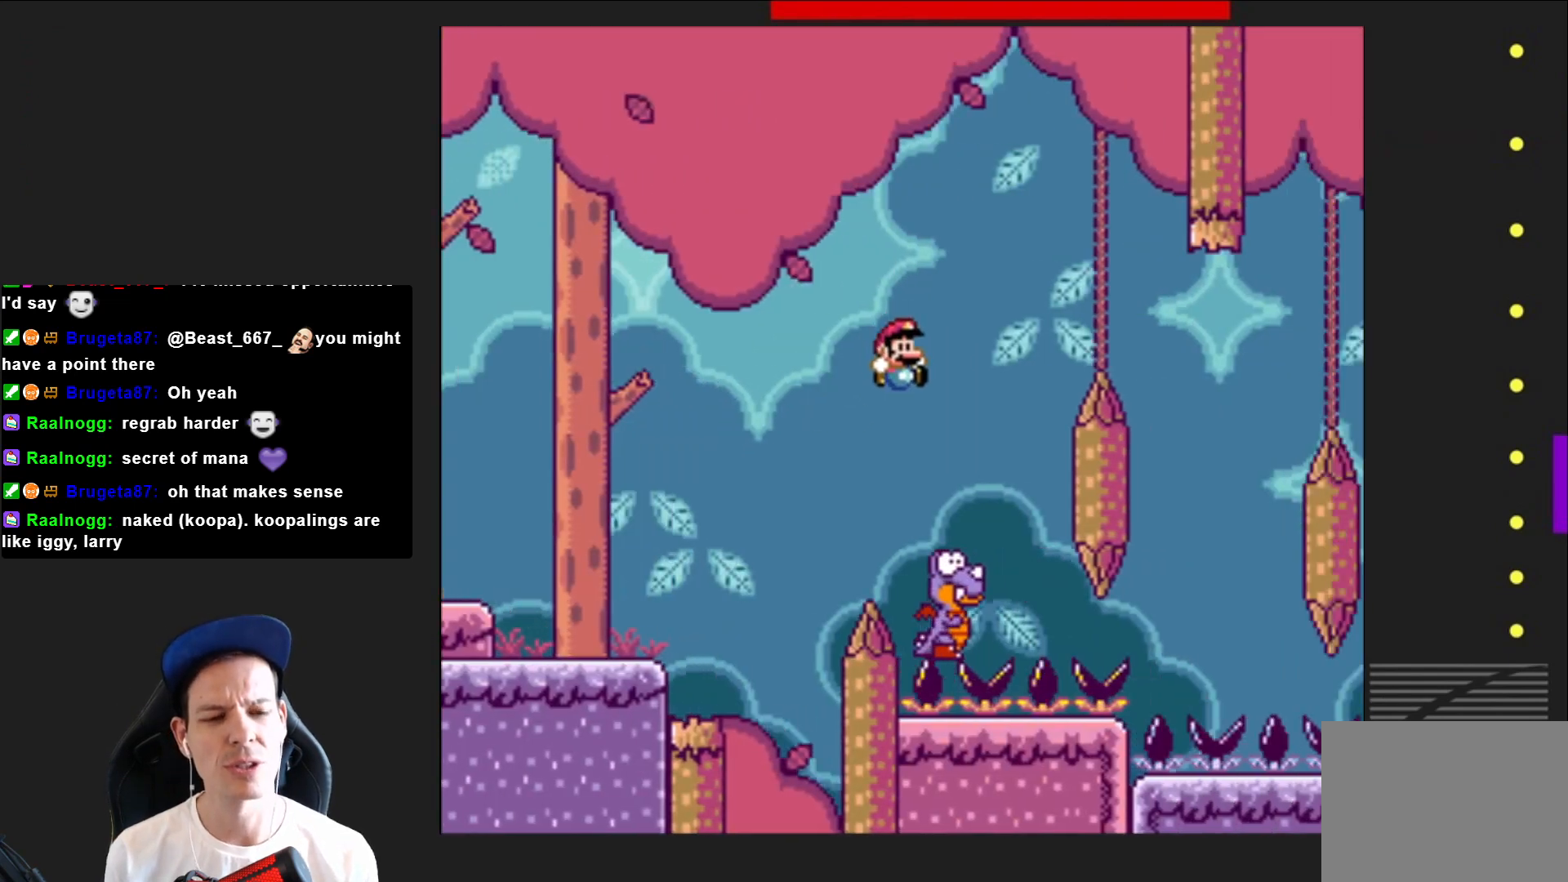
{"buttons": ["CROSS", "SQUARE", "DPAD_RIGHT"], "right_stick": "center", "events": [[67, "DPAD_LEFT", "down"], [200, "DPAD_LEFT", "up"], [367, "DPAD_RIGHT", "down"]]}
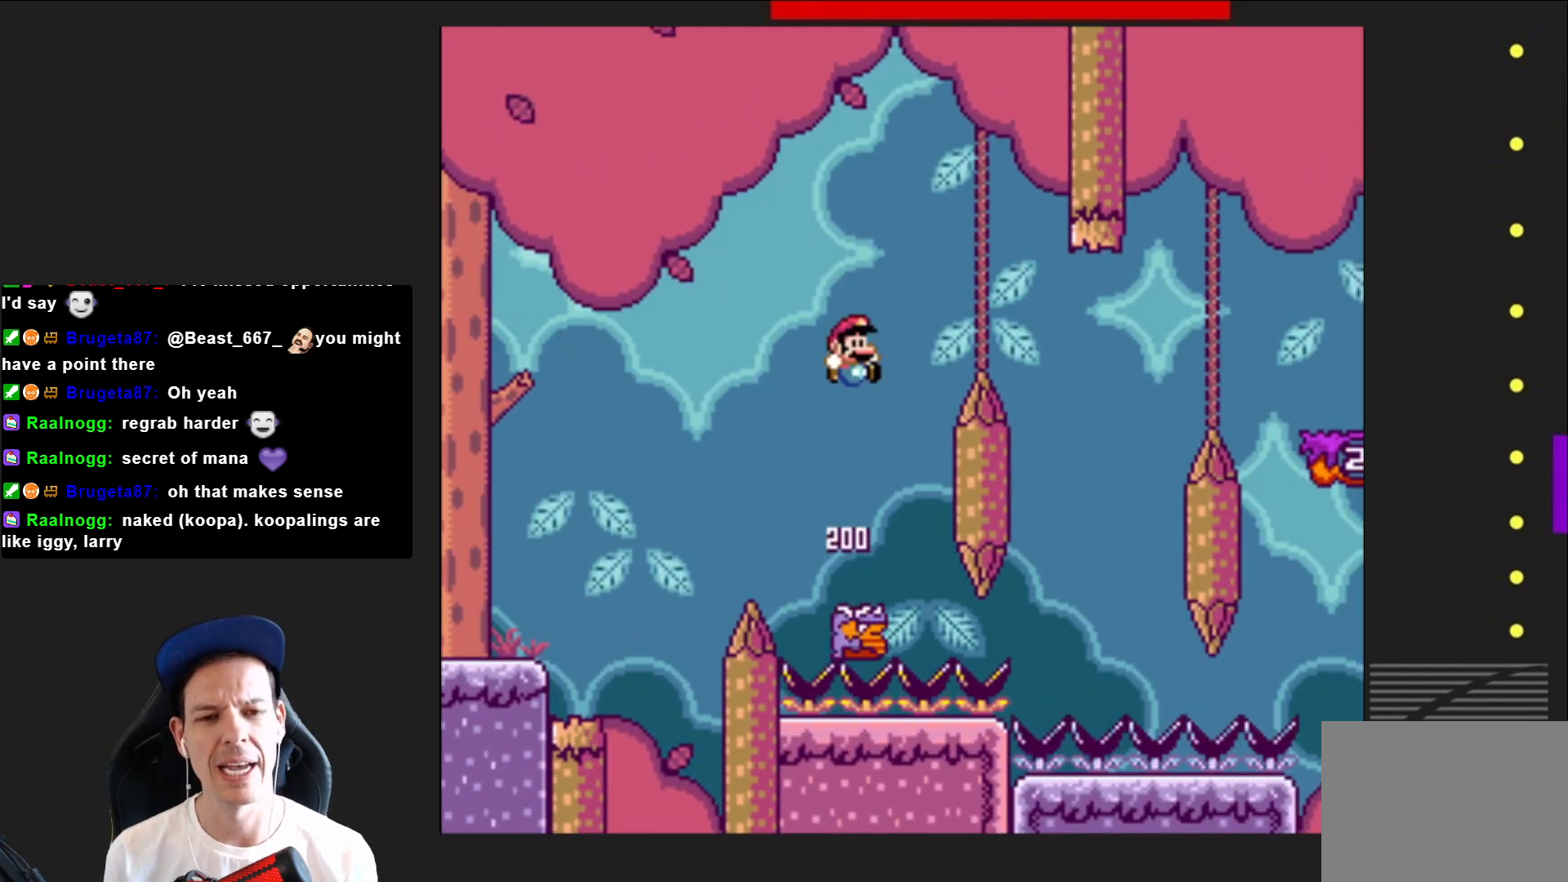
{"buttons": ["CROSS", "SQUARE"], "right_stick": "center", "events": [[34, "DPAD_RIGHT", "up"], [134, "DPAD_RIGHT", "down"], [434, "DPAD_RIGHT", "up"]]}
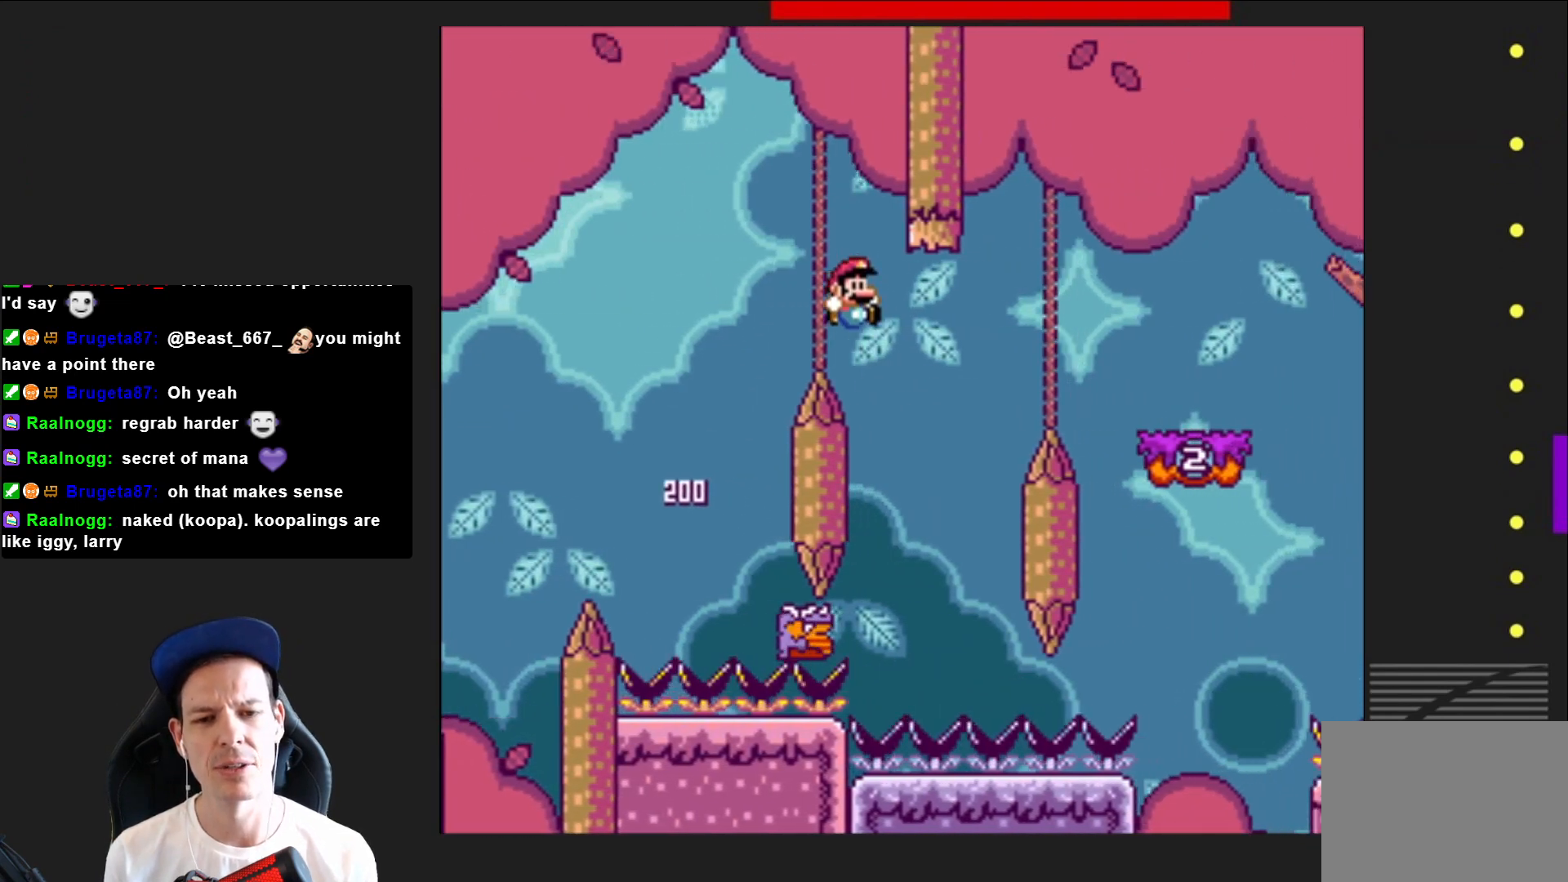
{"buttons": ["CROSS", "SQUARE", "DPAD_RIGHT"], "right_stick": "center", "events": [[67, "DPAD_LEFT", "down"], [233, "DPAD_LEFT", "up"], [367, "DPAD_RIGHT", "down"]]}
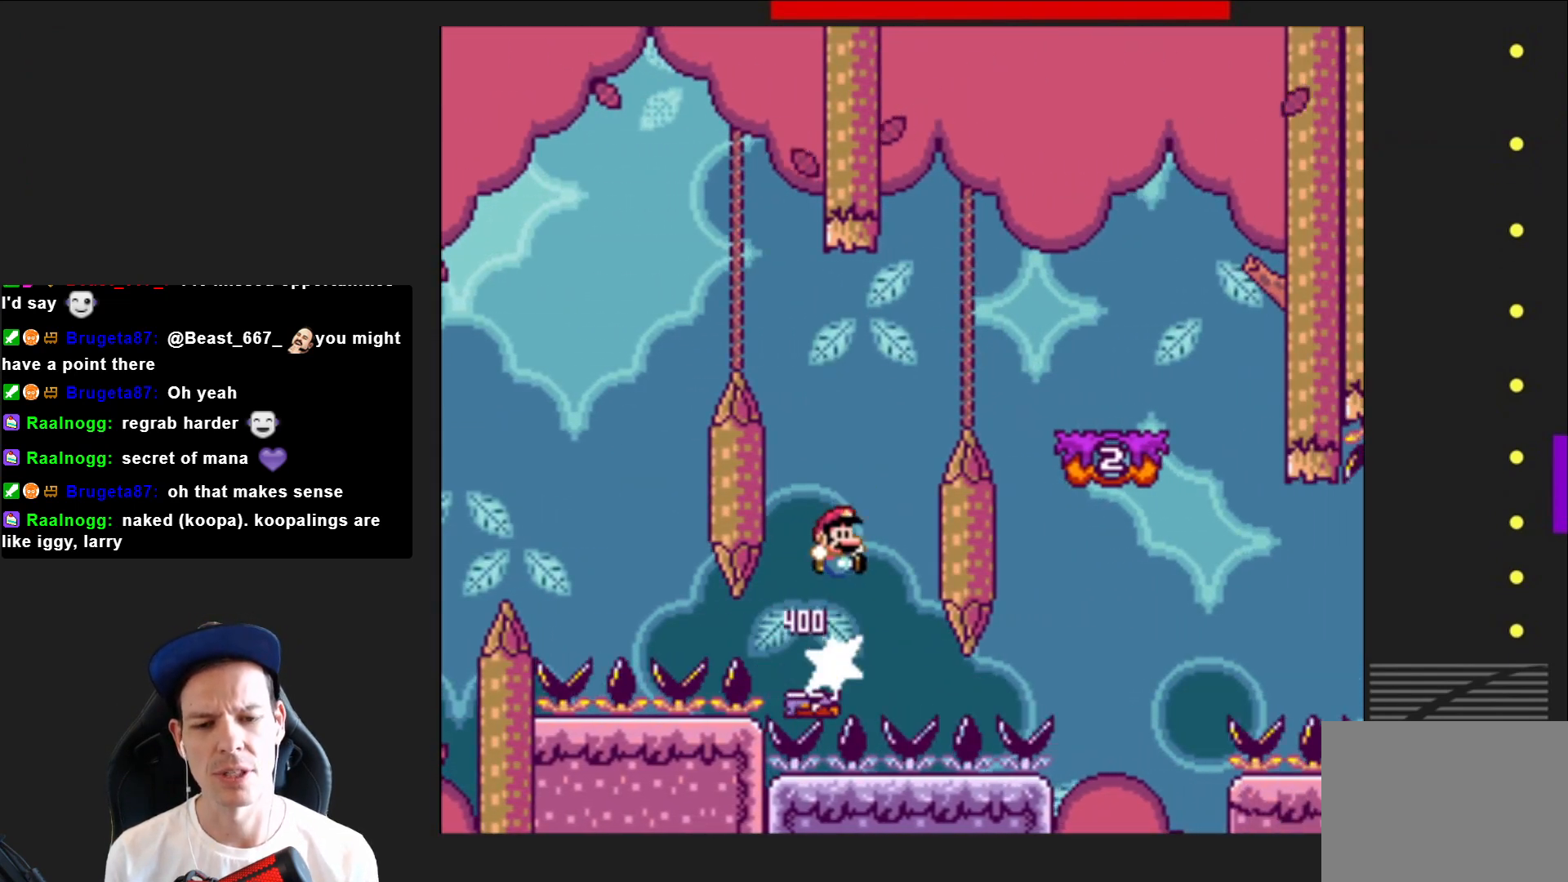
{"buttons": ["SQUARE"], "right_stick": "center", "events": [[501, "CROSS", "up"], [501, "DPAD_RIGHT", "up"]]}
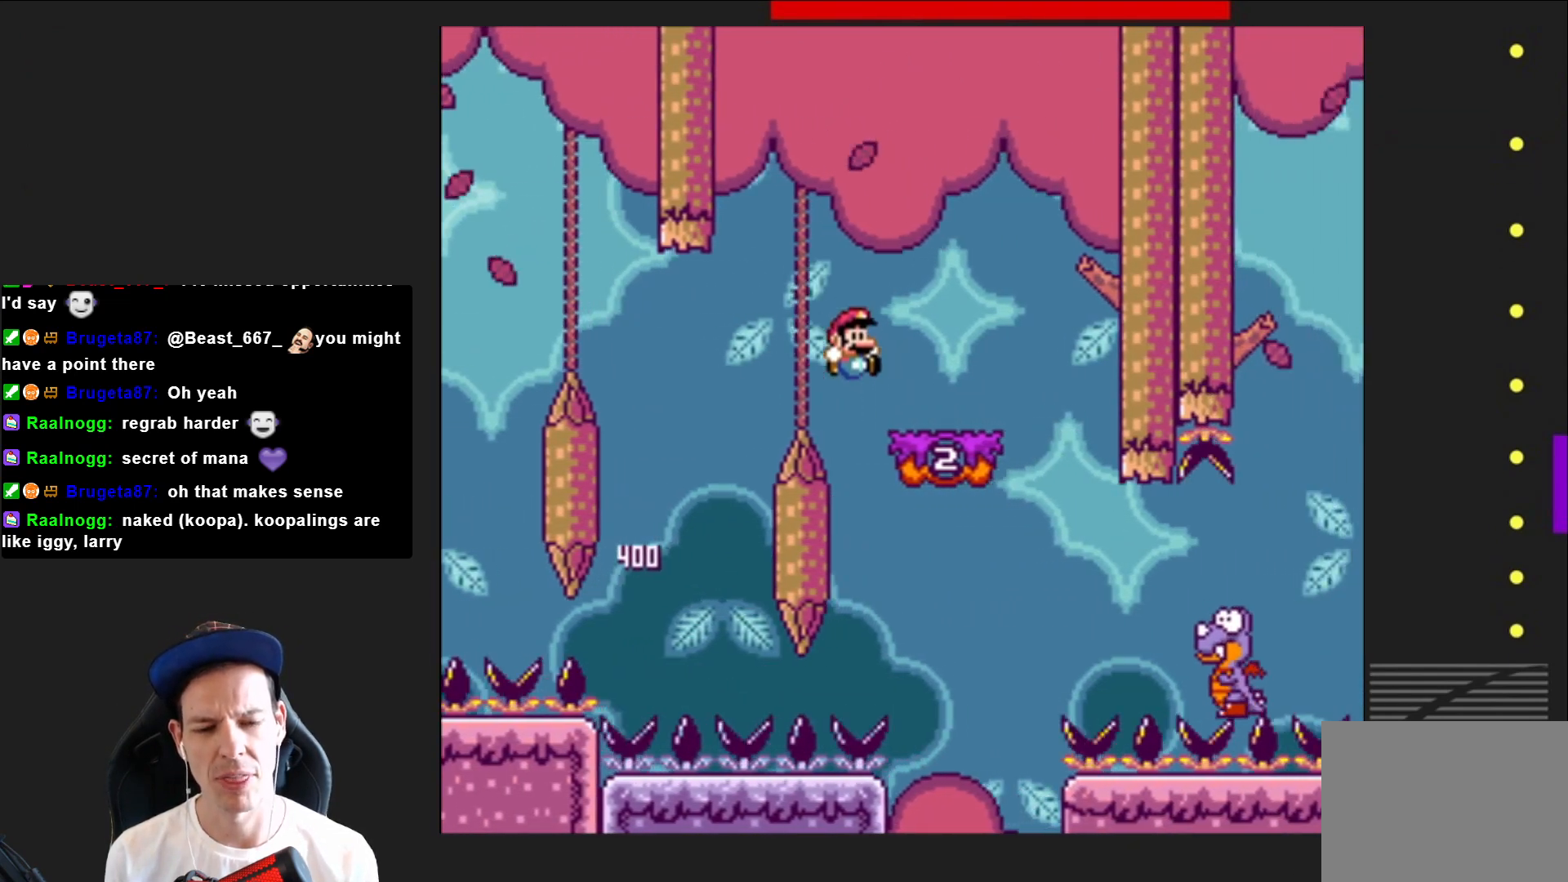
{"buttons": ["CROSS", "SQUARE", "DPAD_LEFT"], "right_stick": "center", "events": [[100, "DPAD_LEFT", "down"], [200, "DPAD_LEFT", "up"], [400, "CROSS", "down"], [434, "DPAD_LEFT", "down"]]}
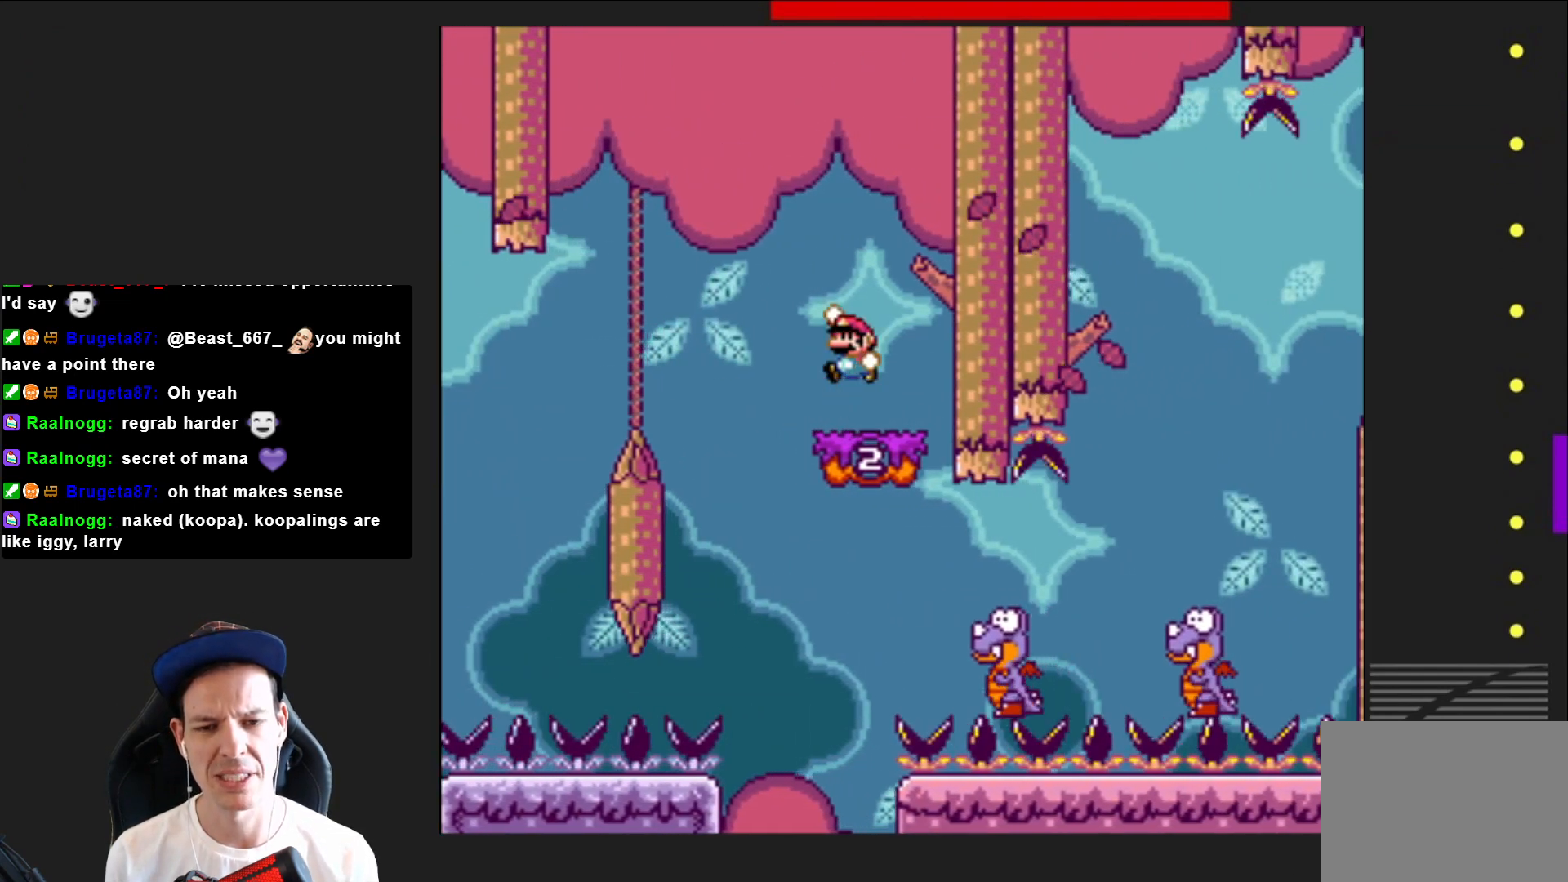
{"buttons": ["SQUARE", "DPAD_RIGHT"], "right_stick": "center", "events": [[34, "CROSS", "up"], [34, "DPAD_LEFT", "up"], [234, "DPAD_RIGHT", "down"]]}
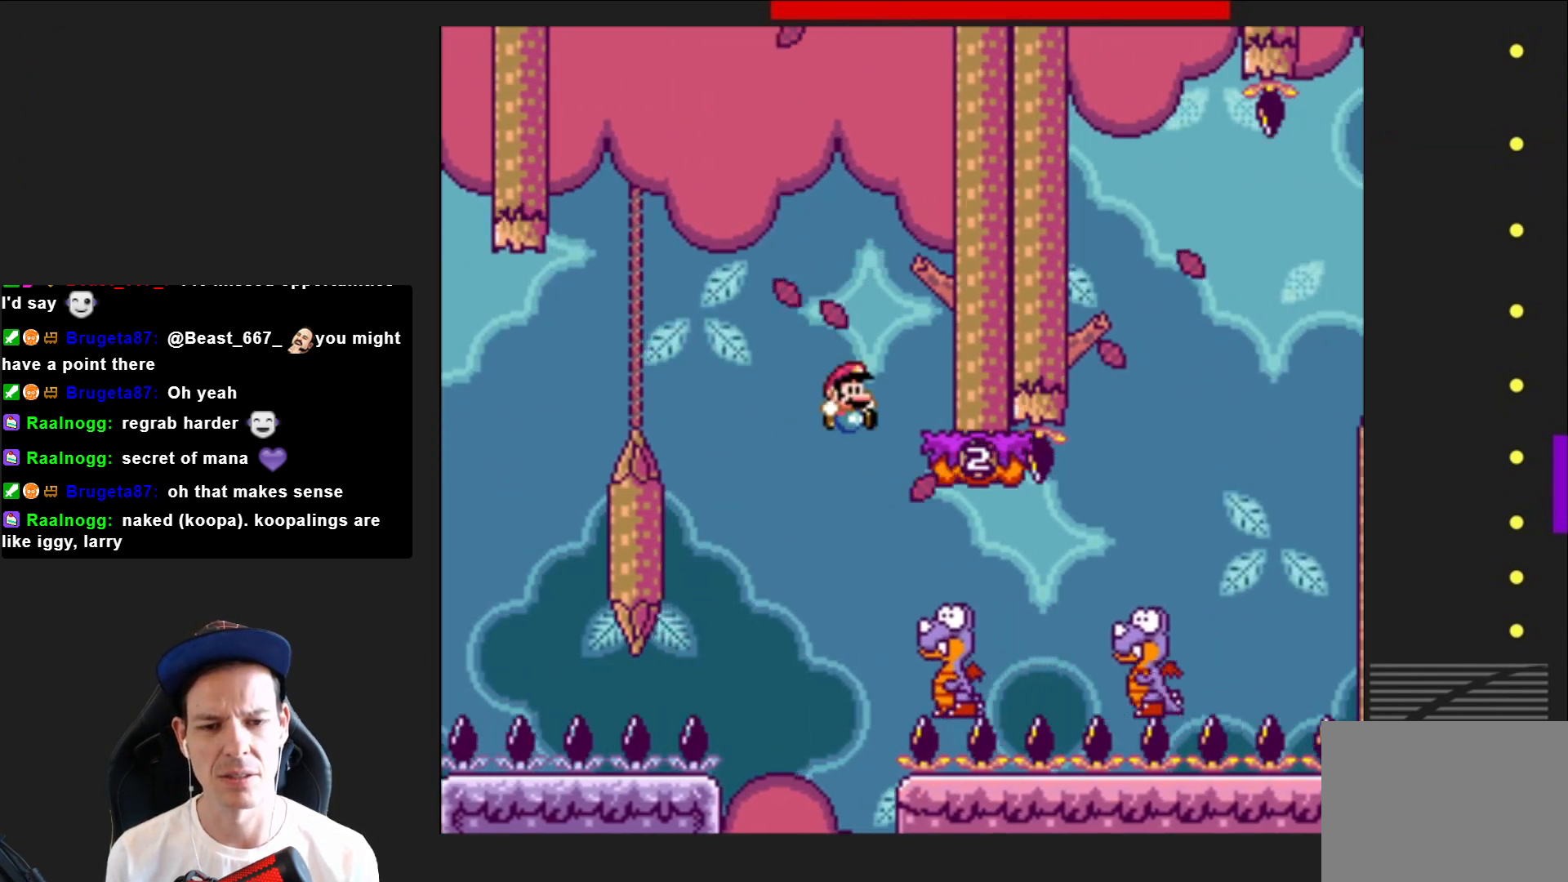
{"buttons": ["CROSS", "SQUARE", "DPAD_RIGHT"], "right_stick": "center", "events": [[400, "CROSS", "down"]]}
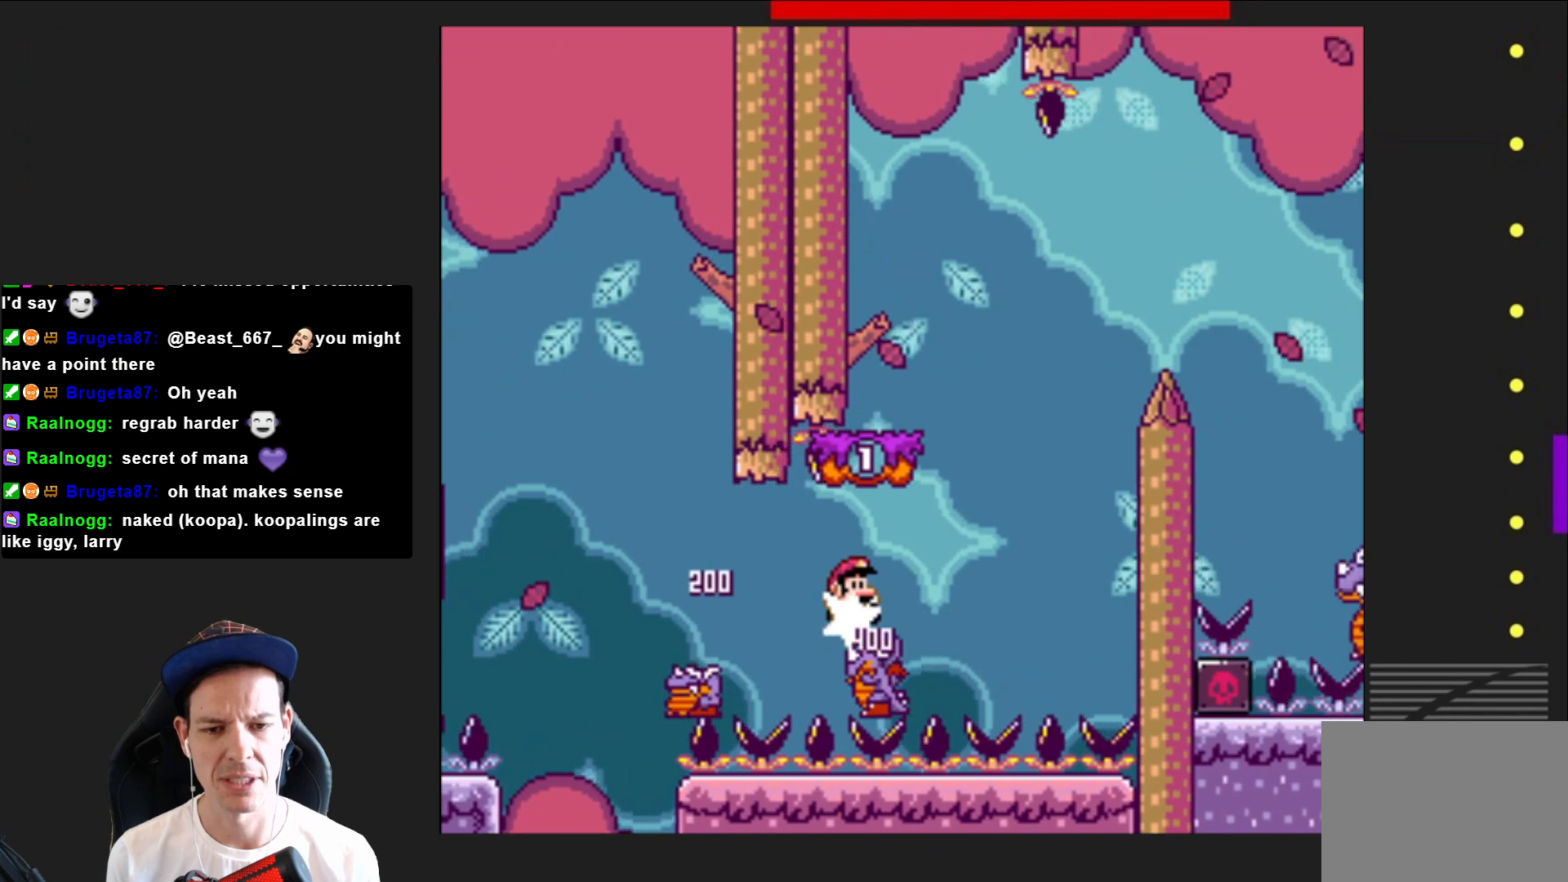
{"buttons": ["SQUARE", "DPAD_RIGHT"], "right_stick": "center", "events": [[34, "DPAD_RIGHT", "up"], [167, "DPAD_LEFT", "down"], [201, "CROSS", "up"], [301, "DPAD_LEFT", "up"], [468, "DPAD_RIGHT", "down"]]}
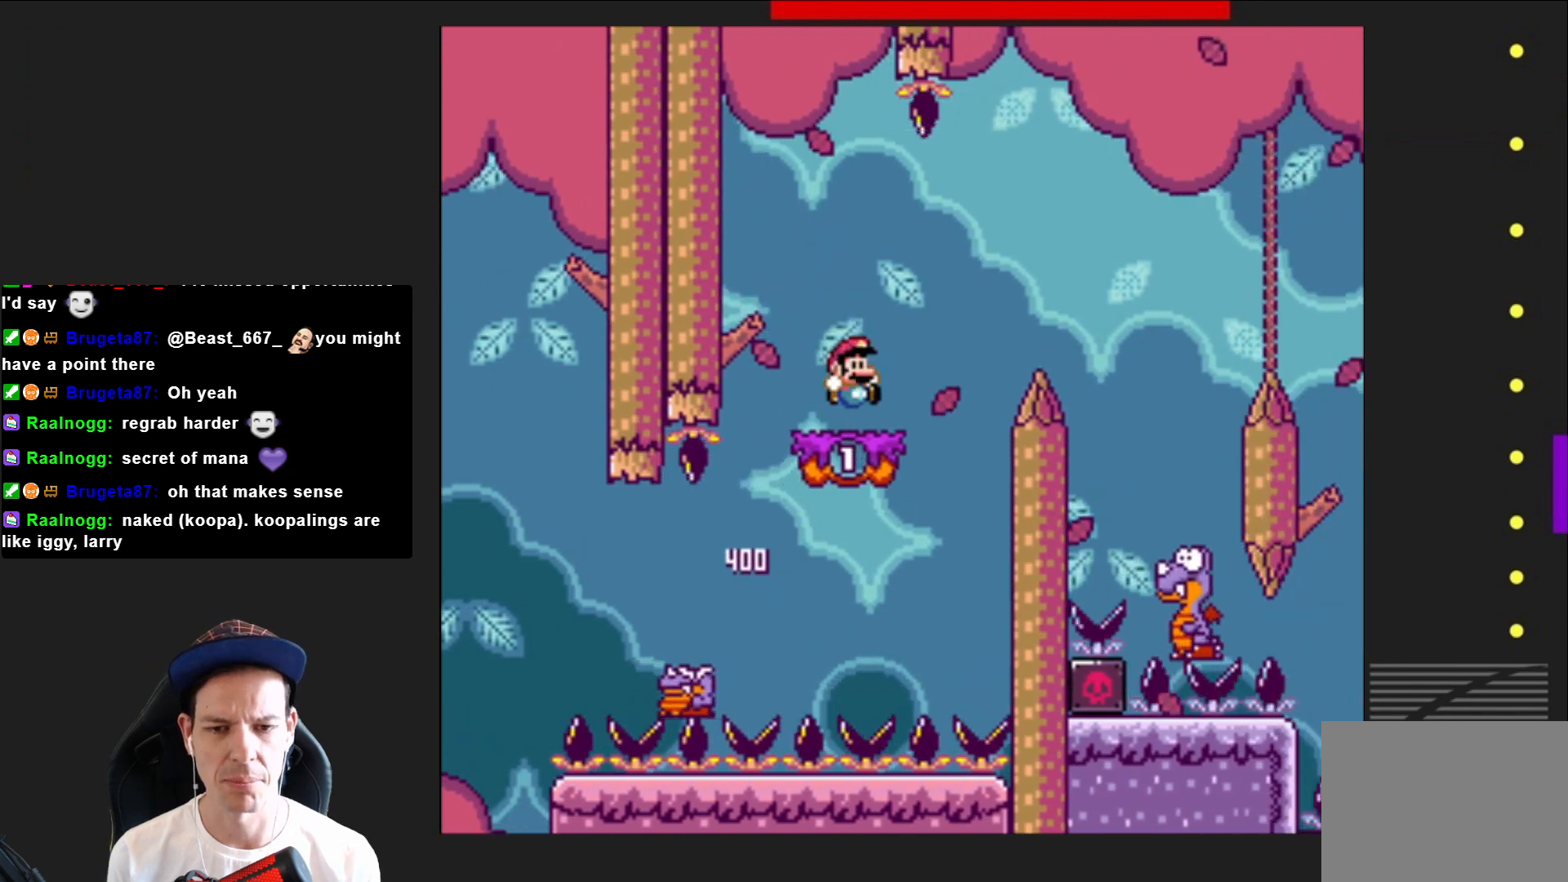
{"buttons": ["SQUARE", "DPAD_RIGHT"], "right_stick": "center", "events": [[133, "CROSS", "down"], [367, "CROSS", "up"]]}
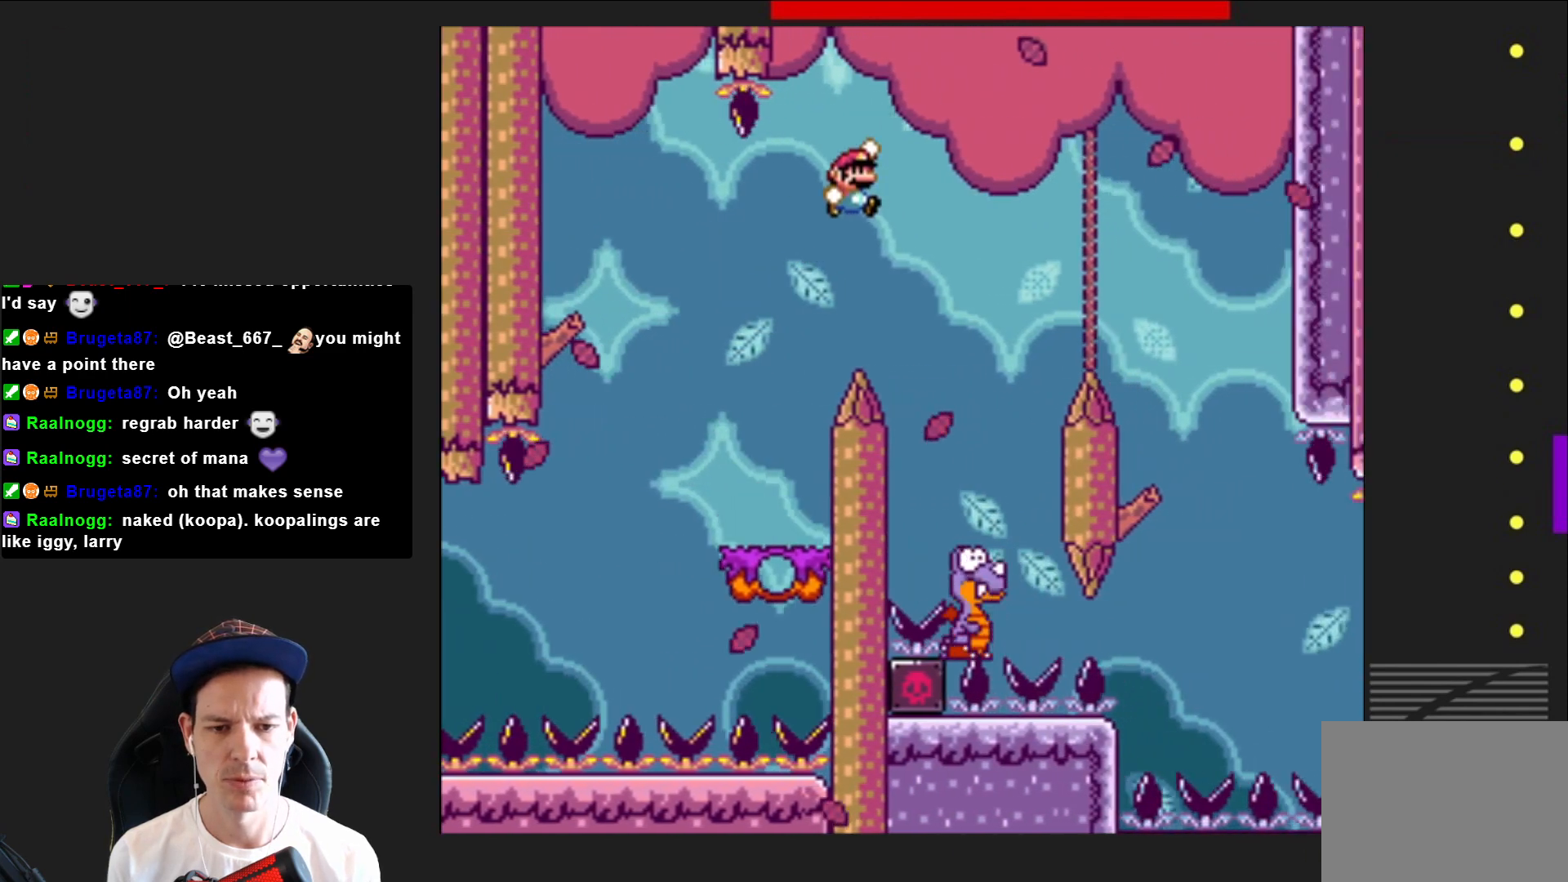
{"buttons": ["CROSS", "SQUARE"], "right_stick": "center", "events": [[101, "DPAD_RIGHT", "up"], [134, "CROSS", "down"], [234, "DPAD_LEFT", "down"], [401, "DPAD_LEFT", "up"]]}
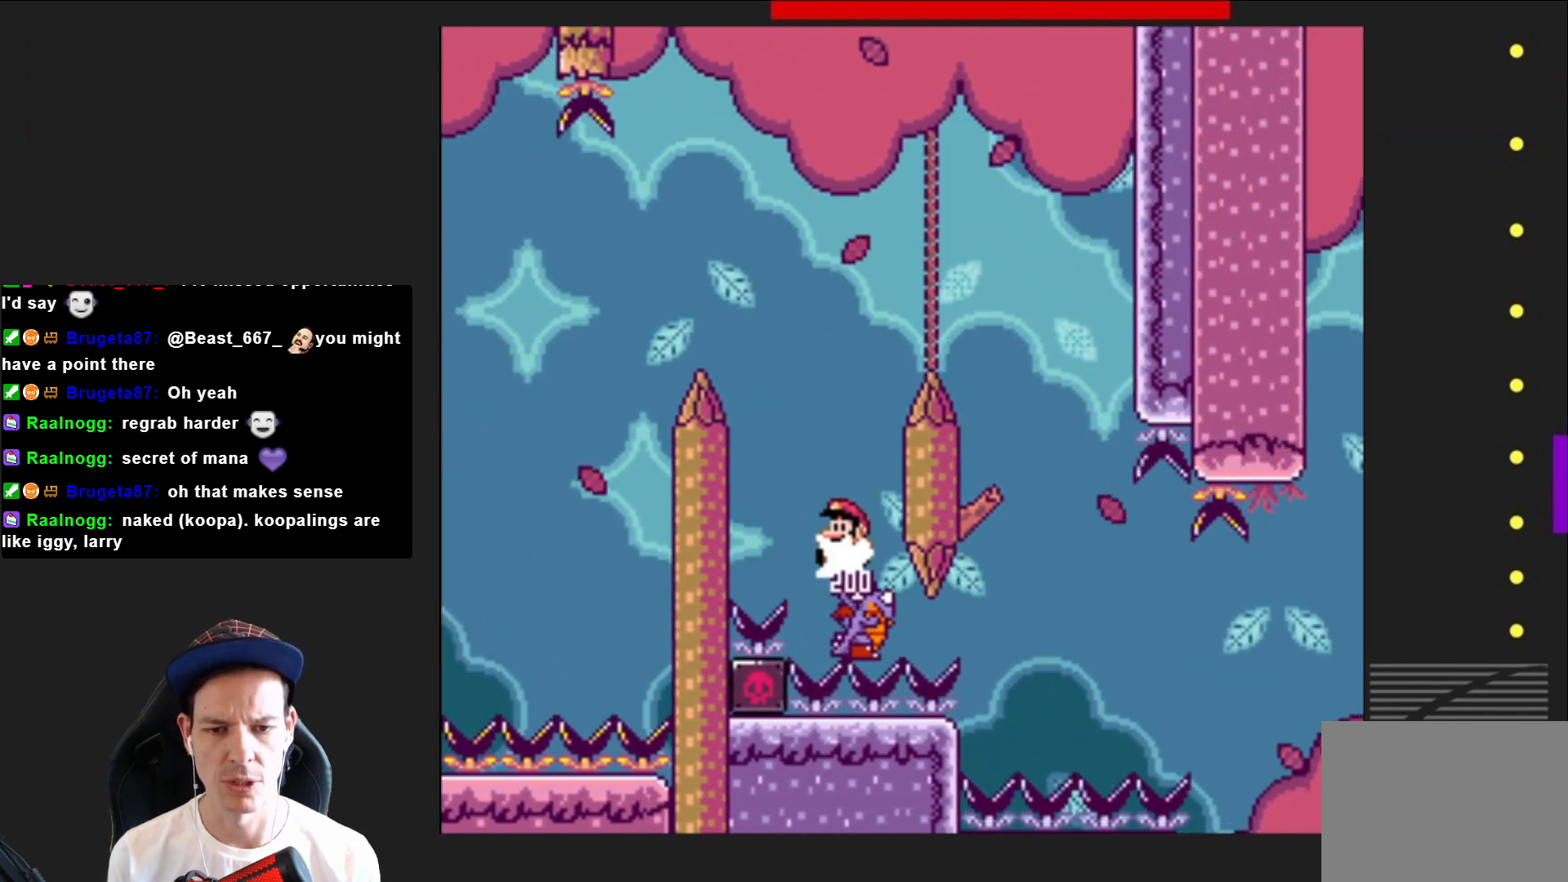
{"buttons": ["CROSS", "SQUARE", "DPAD_RIGHT"], "right_stick": "center", "events": [[67, "DPAD_RIGHT", "down"]]}